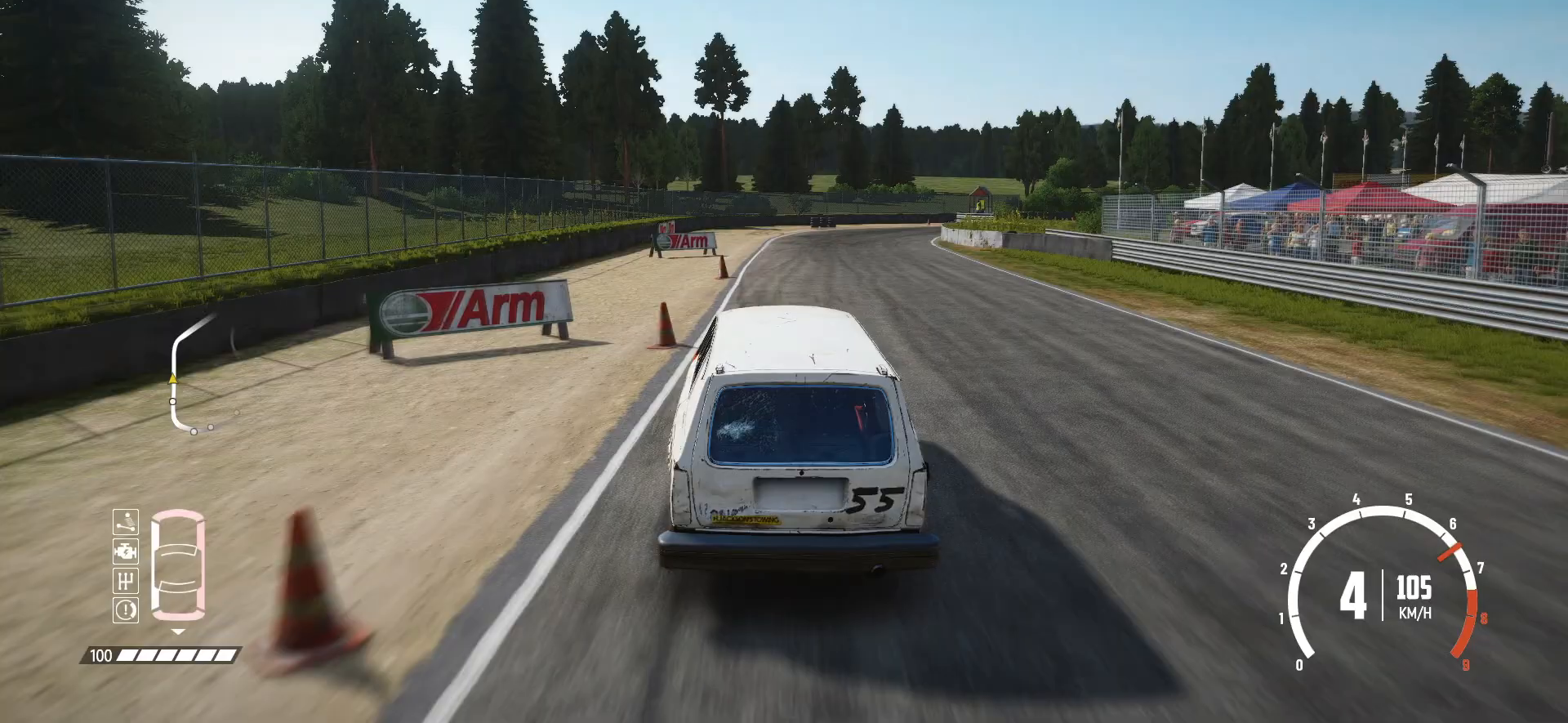
Gameplay with a controller (Xbox layout); each line is a JSON object with the inputs held at the frame after it. "events" lists button and stick changes between this image and that frame as [ms after this image, input, new state], when the widget could be followed in between. Not read: L3 R3 right_stick.
{"buttons": ["R2"], "left_stick": "right", "events": [[17, "left_stick", "center"], [367, "left_stick", "right"]]}
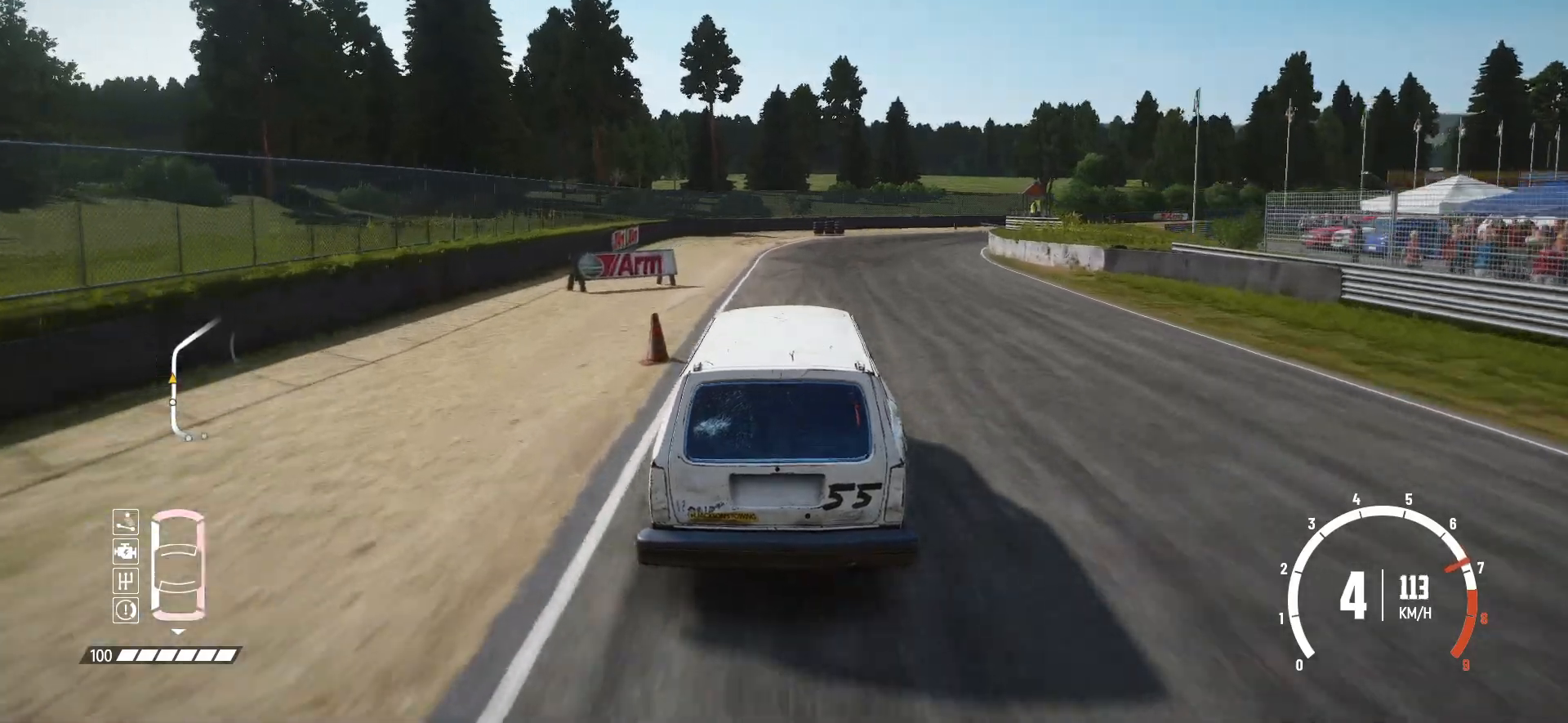
{"buttons": ["R2"], "left_stick": "right", "events": [[67, "L2", "down"], [117, "R2", "up"], [200, "R2", "down"], [217, "L2", "up"]]}
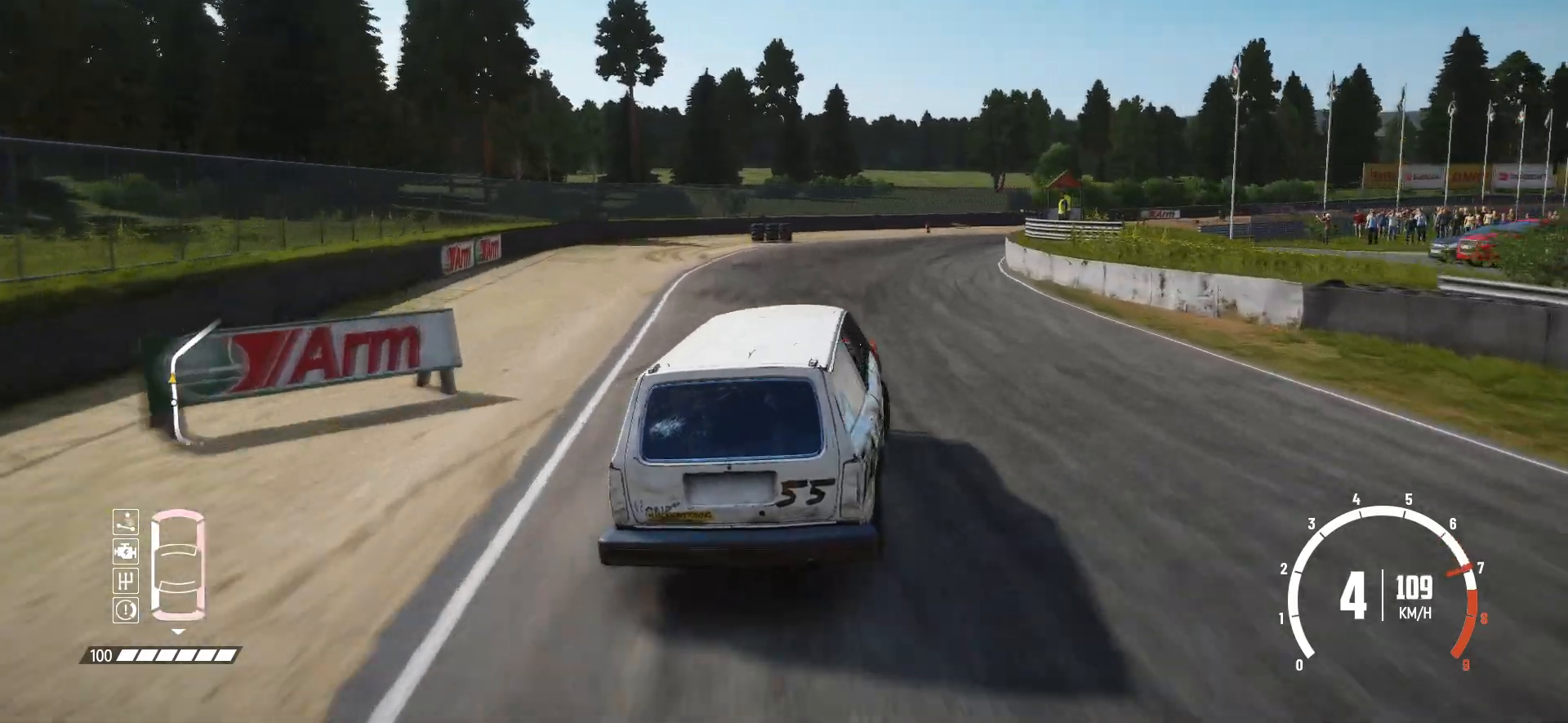
{"buttons": ["R2"], "left_stick": "right", "events": [[117, "left_stick", "center"], [317, "left_stick", "right"]]}
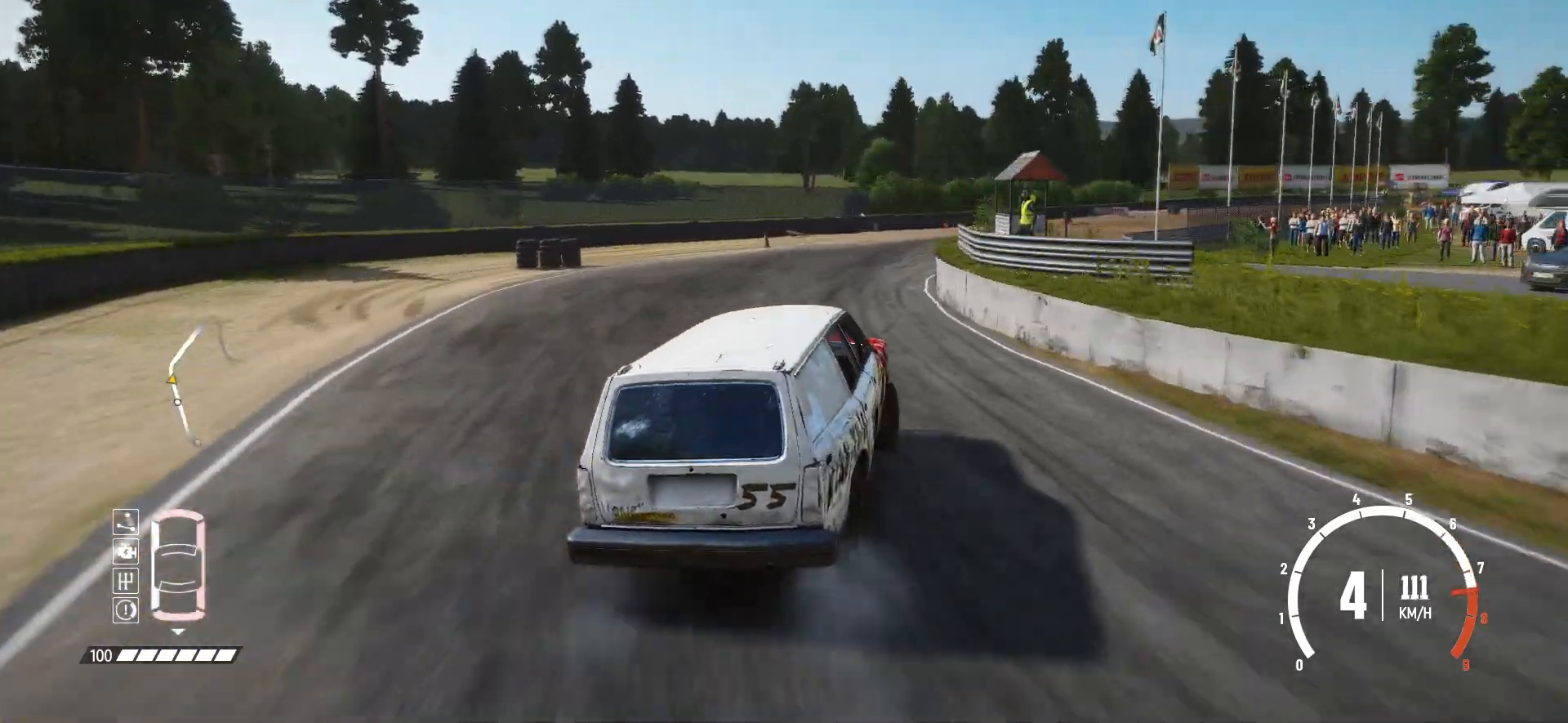
{"buttons": ["R2"], "left_stick": "center", "events": [[17, "left_stick", "center"], [117, "left_stick", "right"], [317, "left_stick", "center"]]}
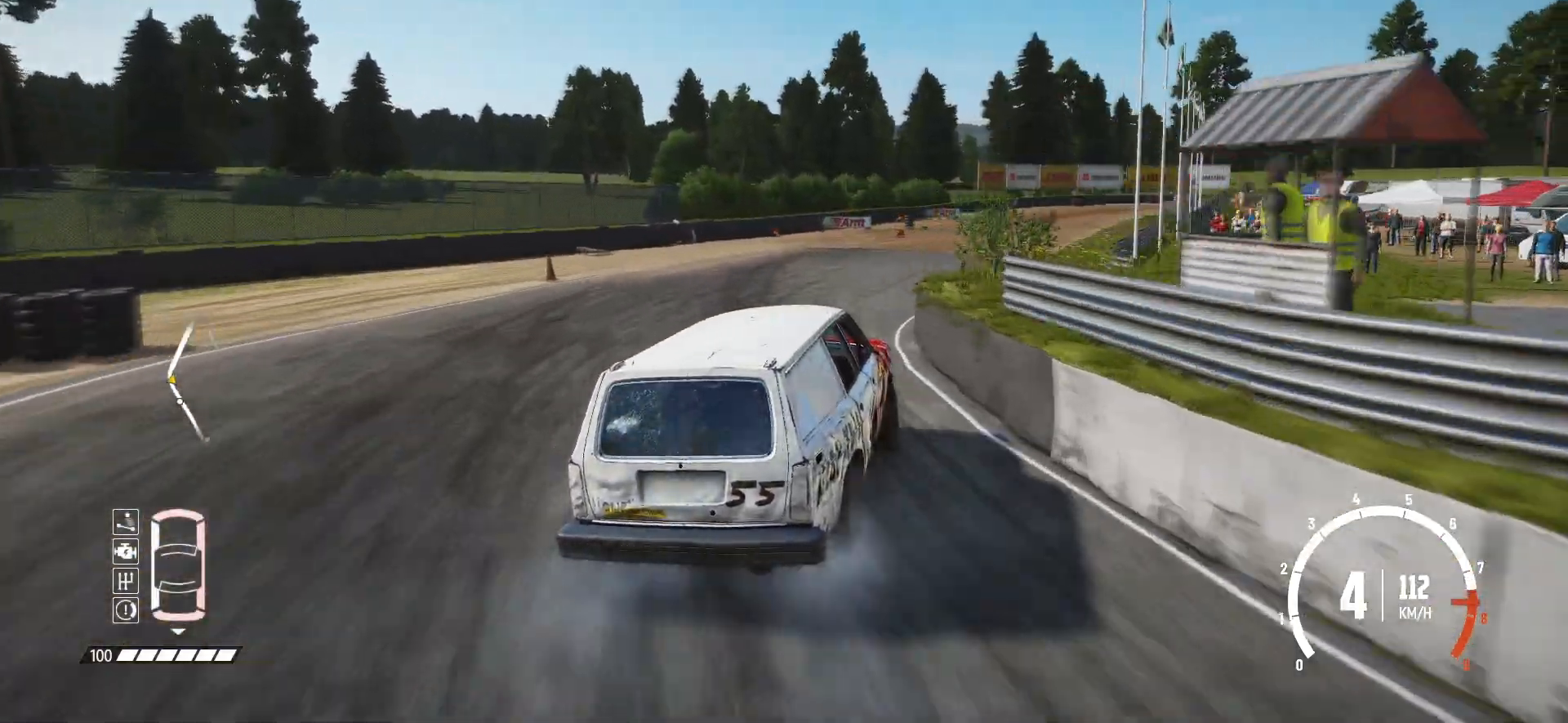
{"buttons": ["R2"], "left_stick": "center", "events": []}
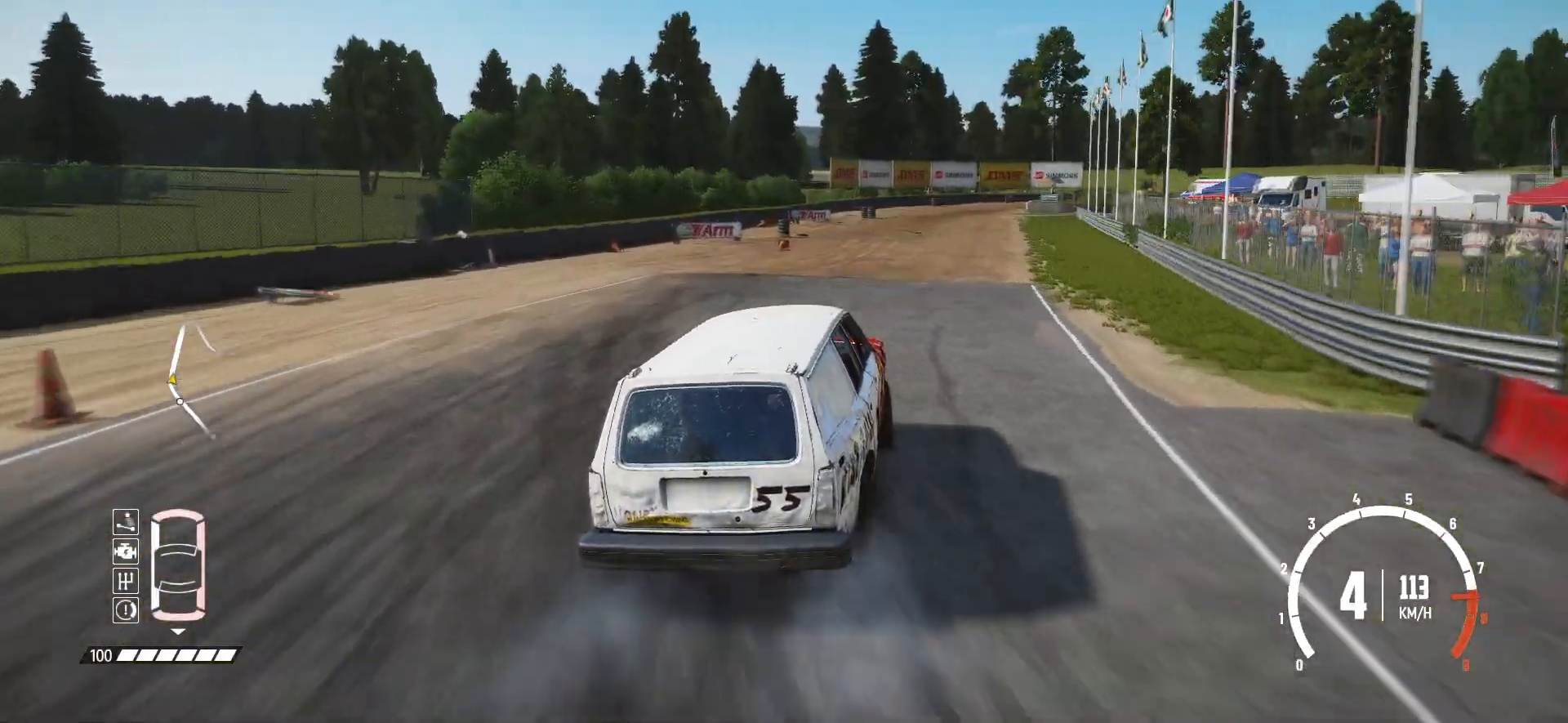
{"buttons": ["R2"], "left_stick": "left", "events": [[417, "left_stick", "left"]]}
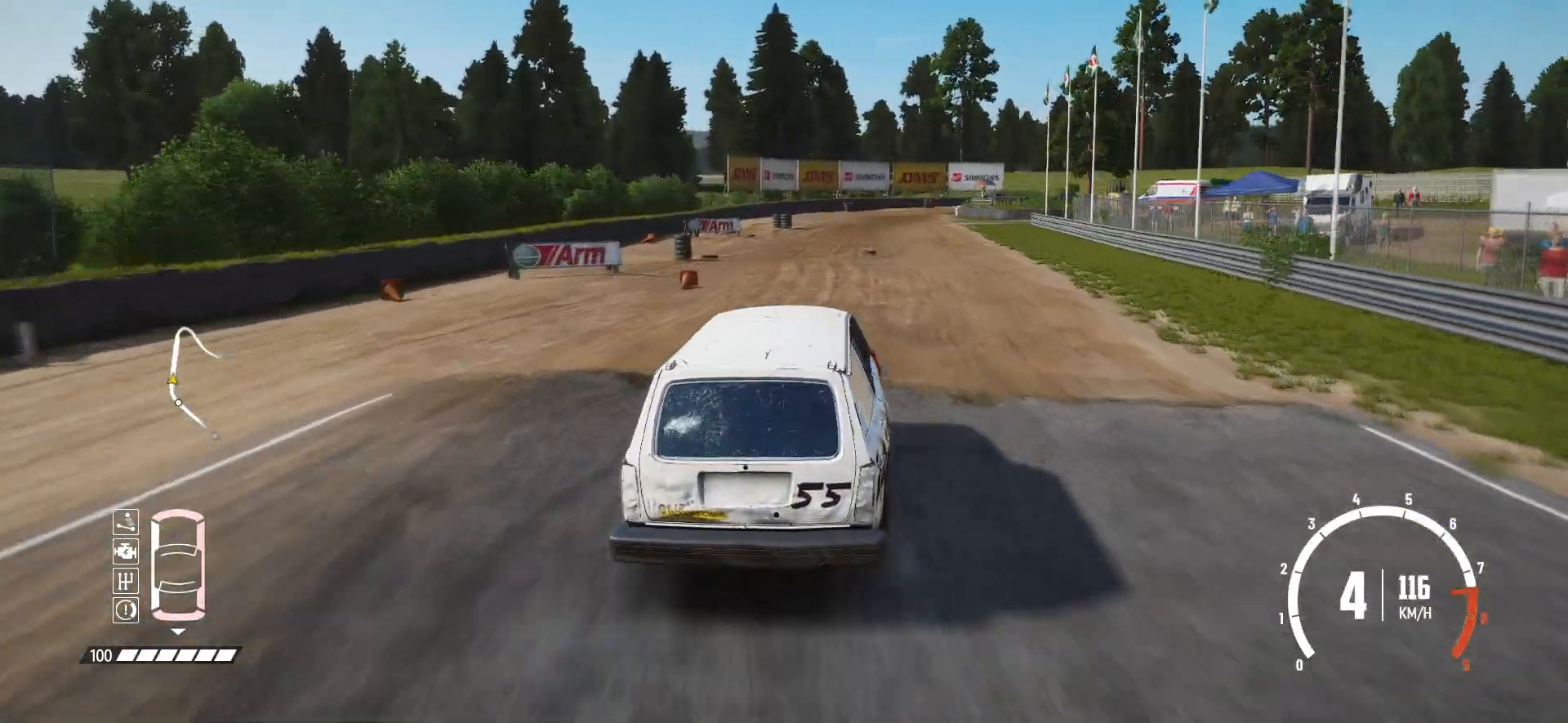
{"buttons": ["R2"], "left_stick": "right", "events": [[67, "left_stick", "center"], [467, "left_stick", "right"]]}
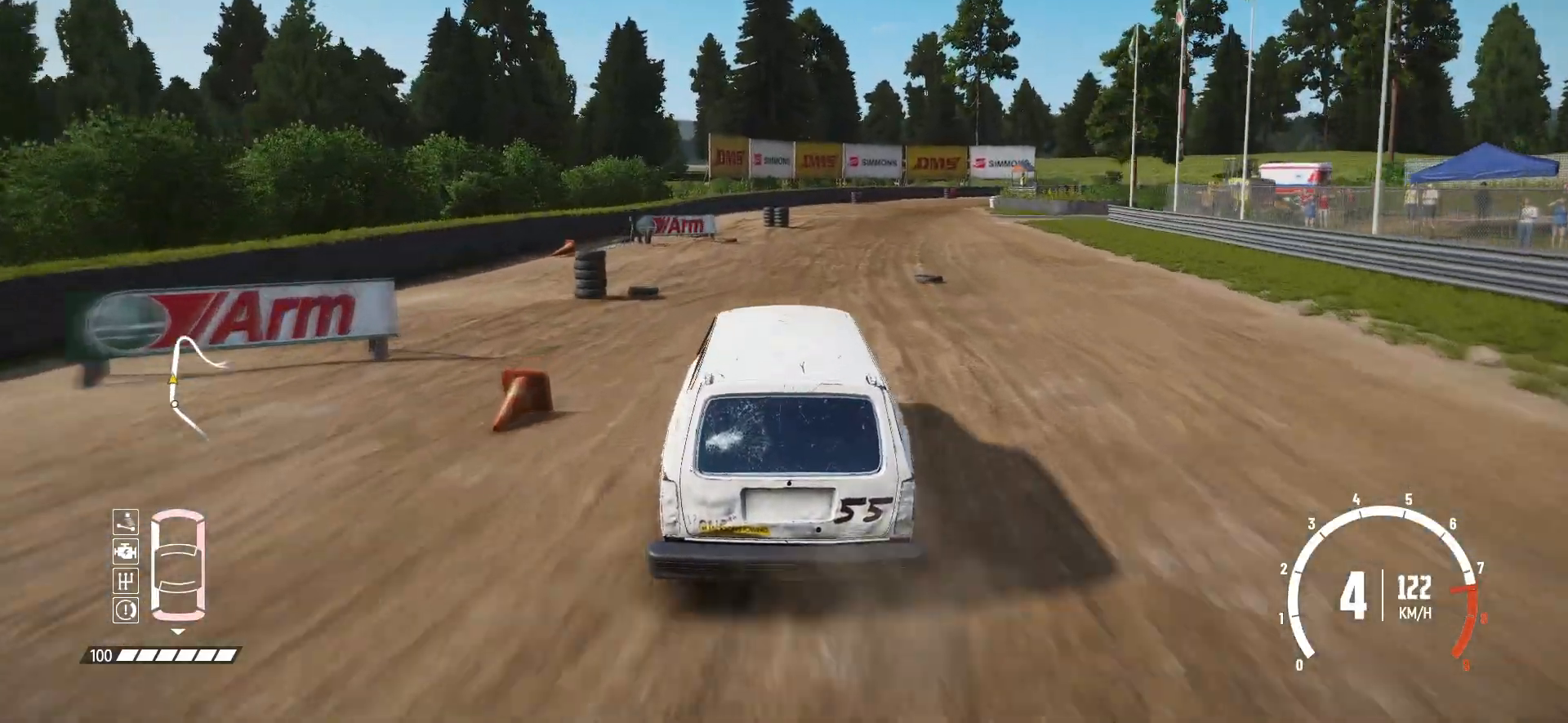
{"buttons": ["R2"], "left_stick": "right", "events": [[200, "left_stick", "center"], [467, "left_stick", "right"]]}
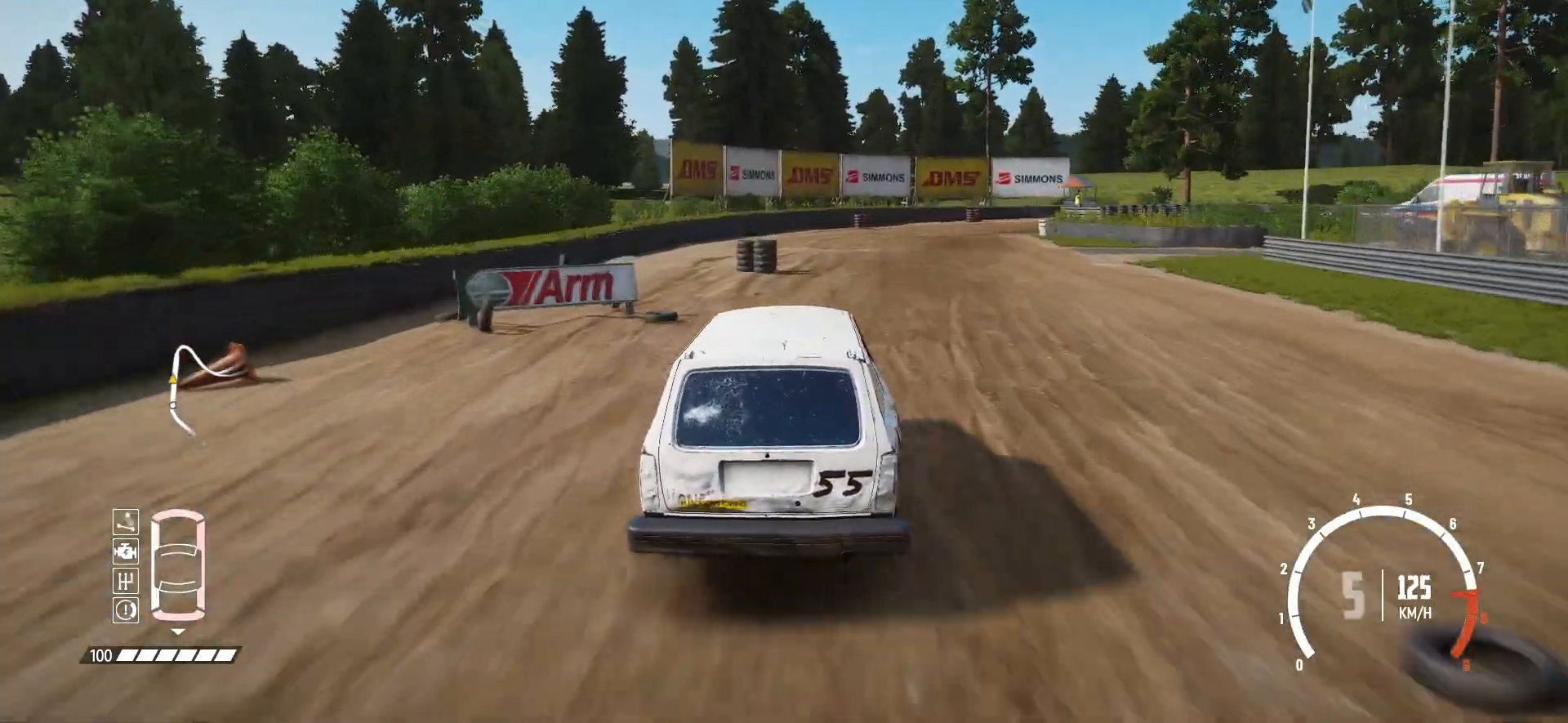
{"buttons": [], "left_stick": "right", "events": [[100, "L2", "down"], [117, "R2", "up"], [250, "L2", "up"], [317, "L2", "down"], [450, "L2", "up"]]}
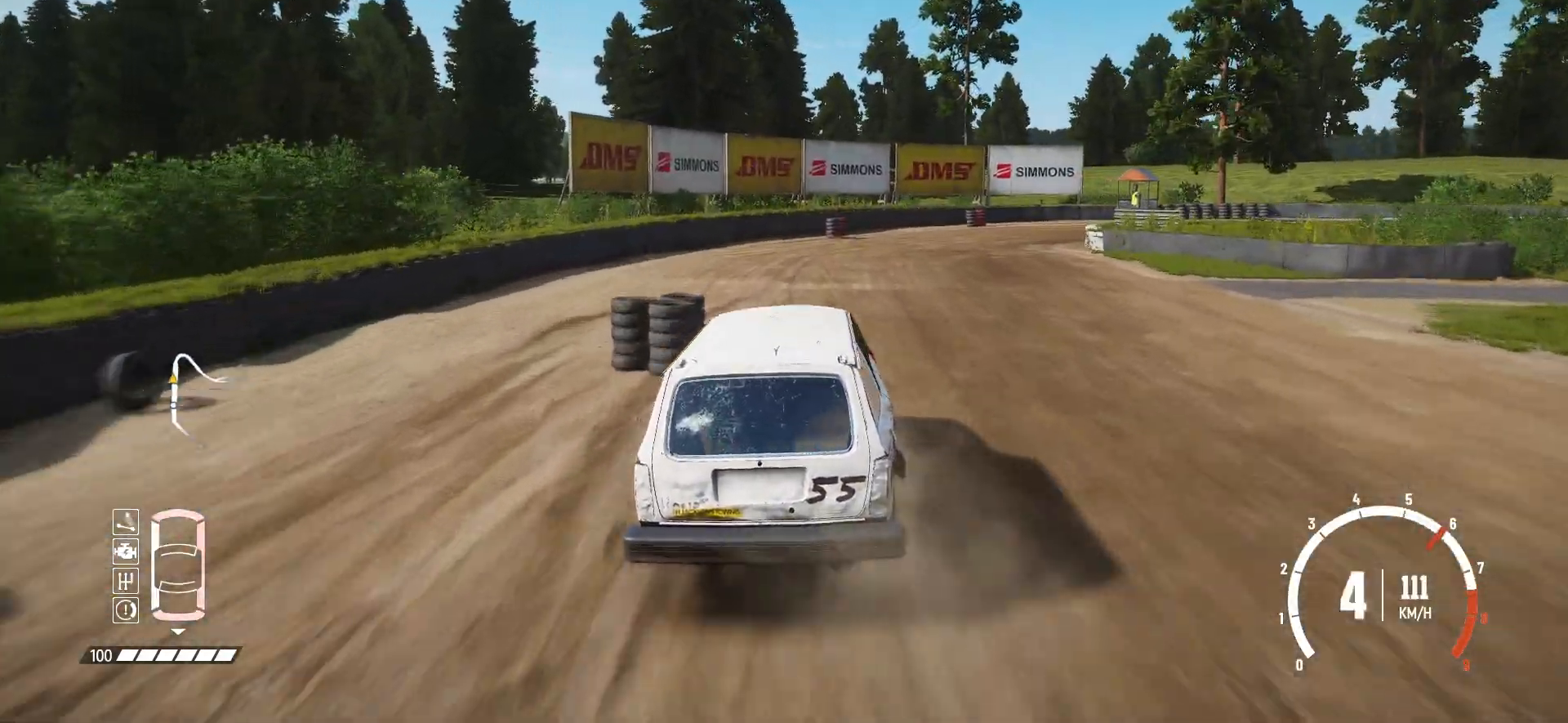
{"buttons": ["B", "L2"], "left_stick": "right", "events": [[17, "L2", "down"], [150, "L2", "up"], [200, "L2", "down"], [317, "B", "down"], [367, "L2", "up"], [417, "L2", "down"]]}
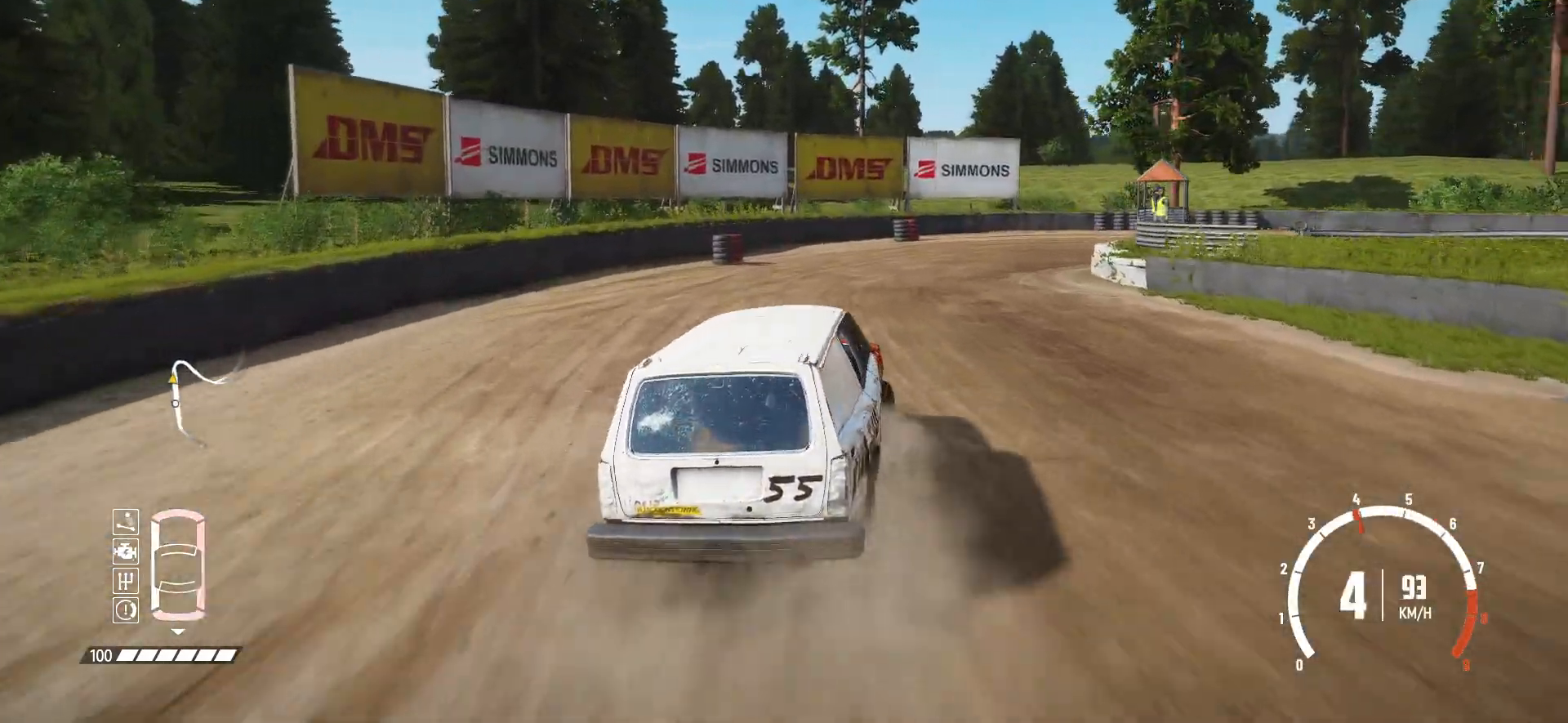
{"buttons": ["L1"], "left_stick": "right", "events": [[17, "B", "up"], [67, "L2", "up"], [117, "L2", "down"], [250, "L2", "up"], [400, "L1", "down"]]}
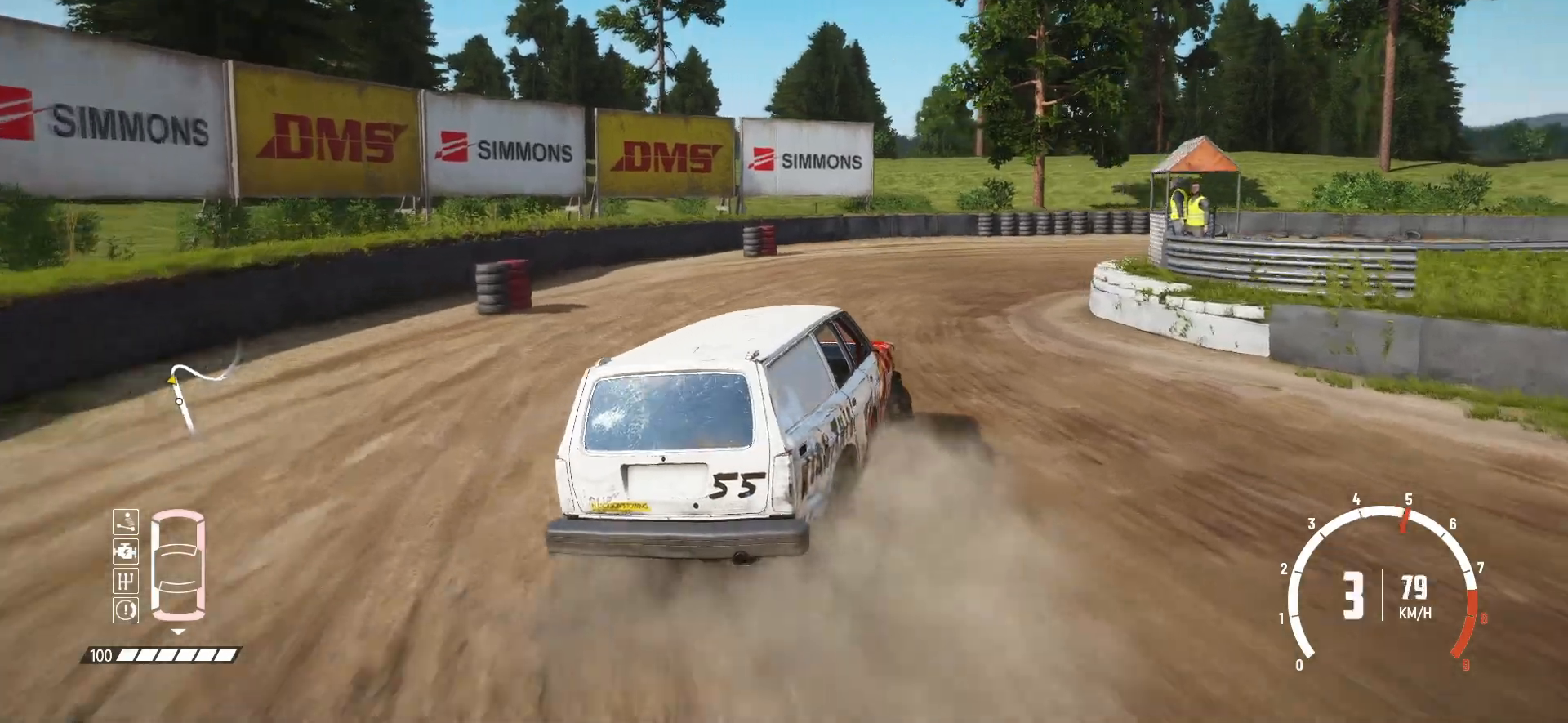
{"buttons": ["R2"], "left_stick": "right", "events": [[17, "L1", "up"], [67, "R2", "down"], [217, "B", "down"], [217, "R2", "up"], [417, "B", "up"], [450, "R2", "down"]]}
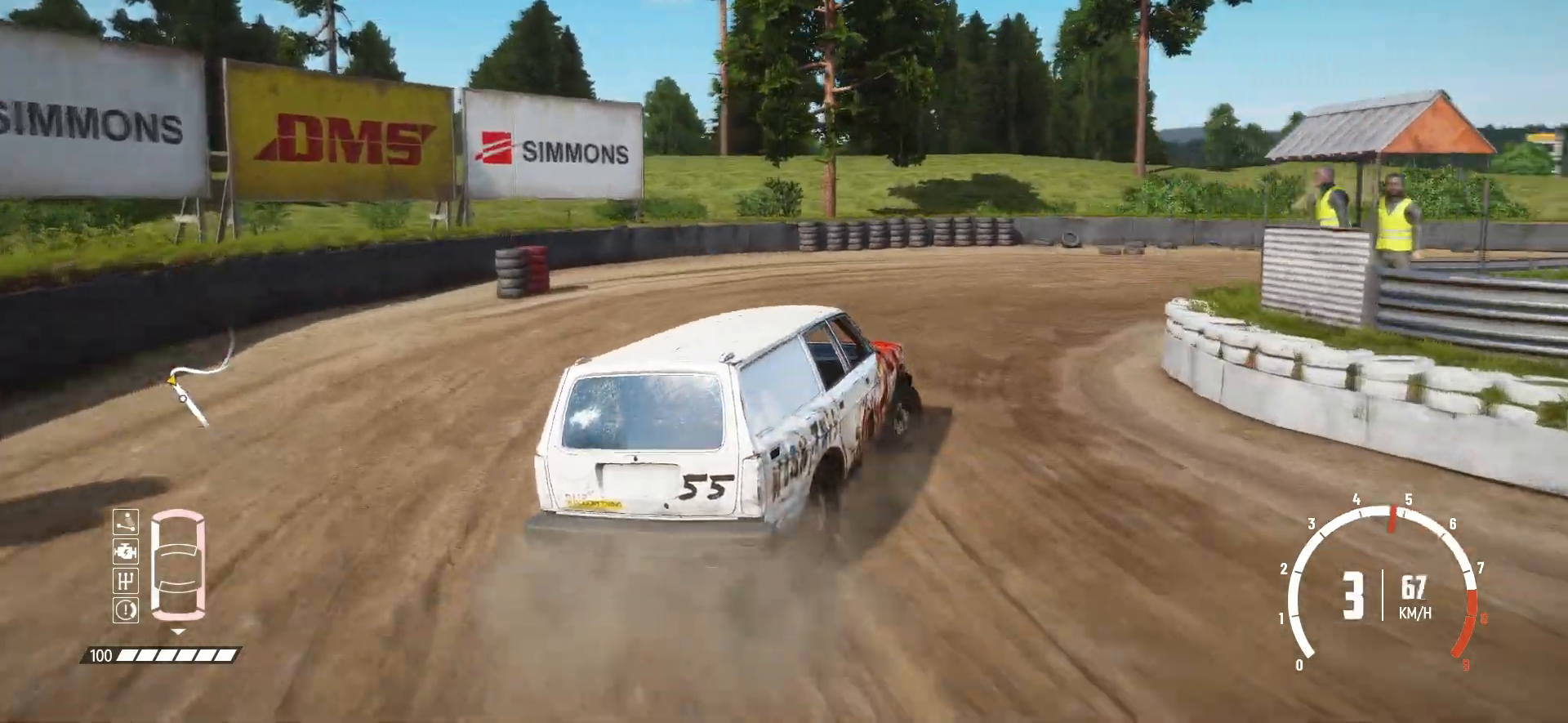
{"buttons": [], "left_stick": "right", "events": [[217, "R2", "up"], [350, "R2", "down"], [467, "R2", "up"]]}
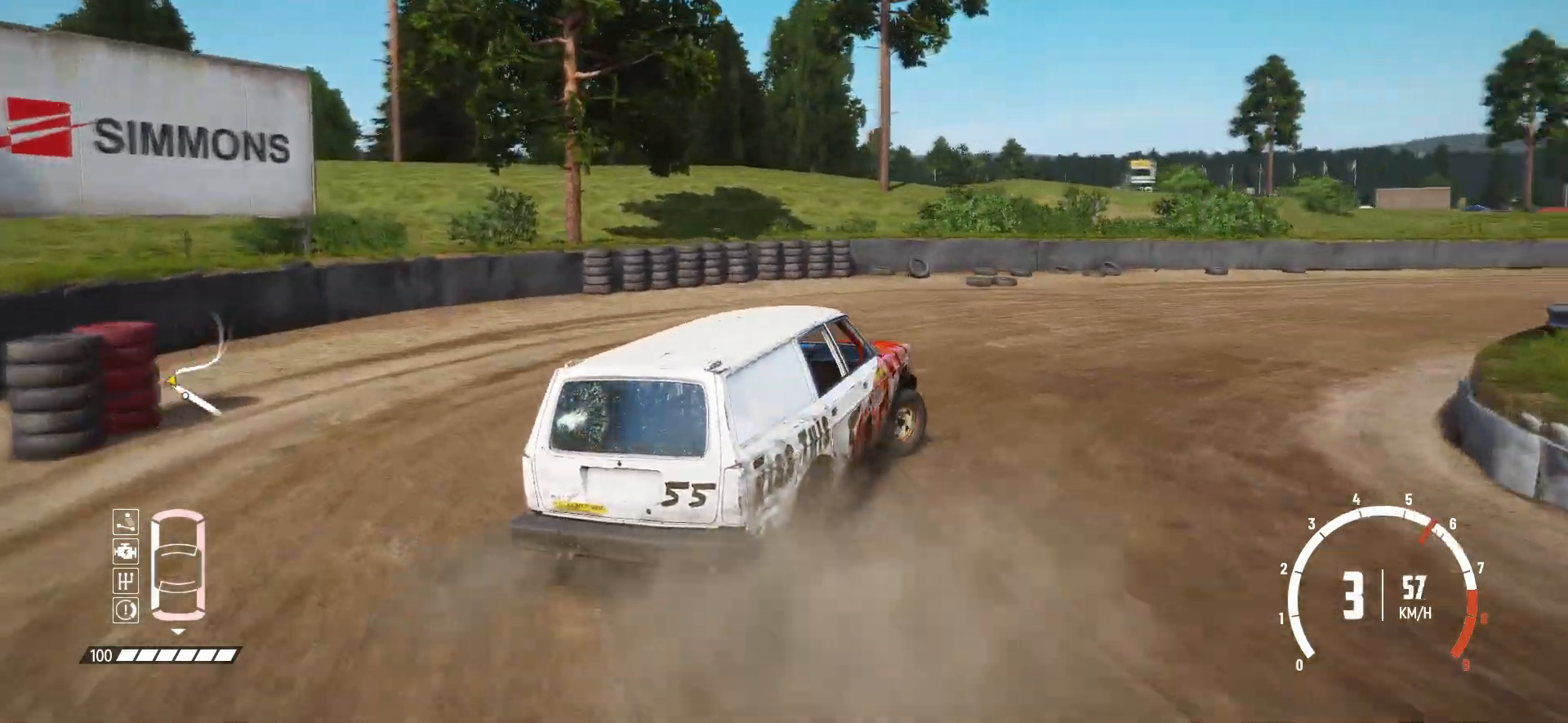
{"buttons": [], "left_stick": "right", "events": [[17, "R2", "down"], [100, "R2", "up"], [200, "R2", "down"], [317, "R2", "up"], [367, "R2", "down"], [500, "R2", "up"]]}
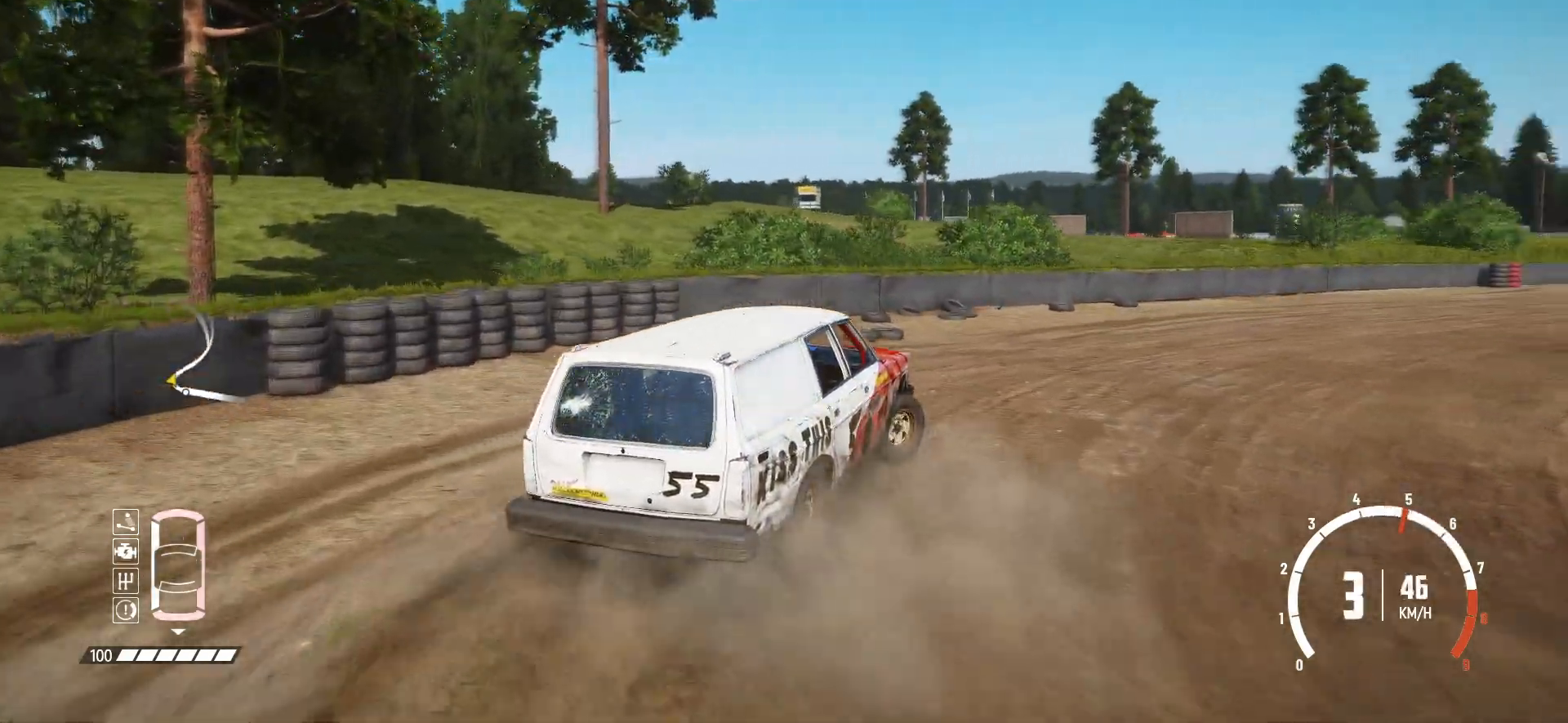
{"buttons": ["R2"], "left_stick": "center", "events": [[50, "R2", "down"], [67, "left_stick", "center"], [167, "R2", "up"], [217, "R2", "down"], [317, "R2", "up"], [367, "R2", "down"]]}
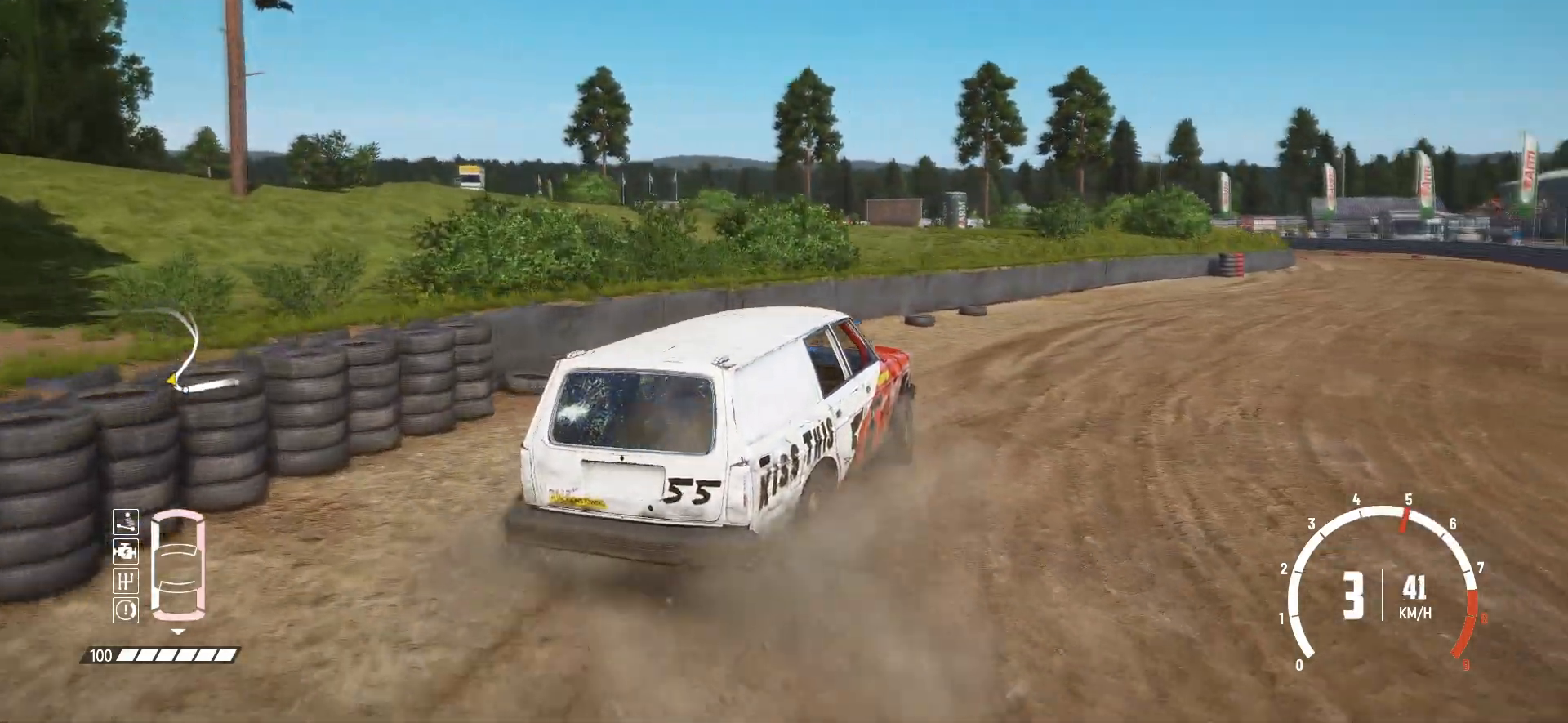
{"buttons": ["R2"], "left_stick": "right", "events": [[17, "R2", "up"], [50, "R2", "down"], [250, "left_stick", "right"]]}
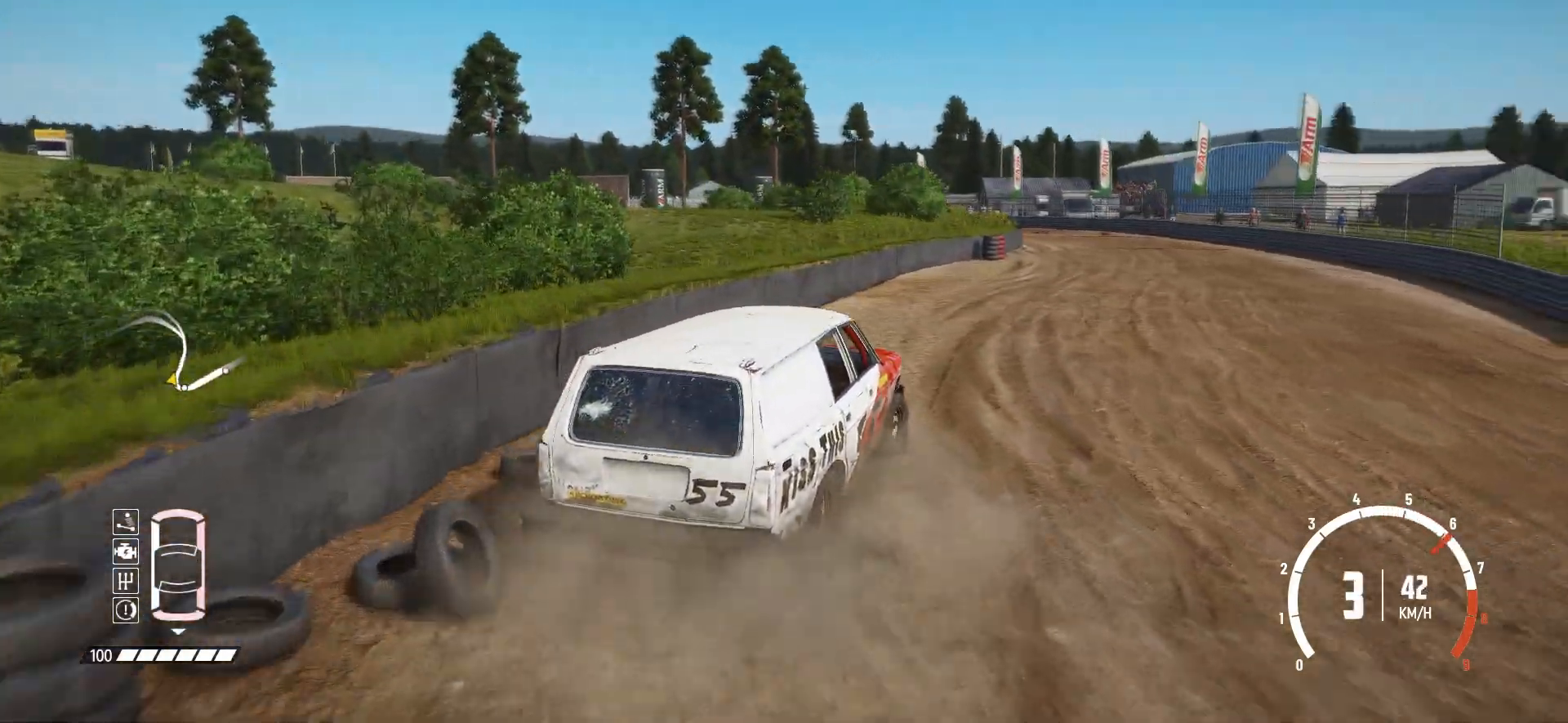
{"buttons": ["R2"], "left_stick": "left", "events": [[67, "left_stick", "center"], [250, "left_stick", "left"]]}
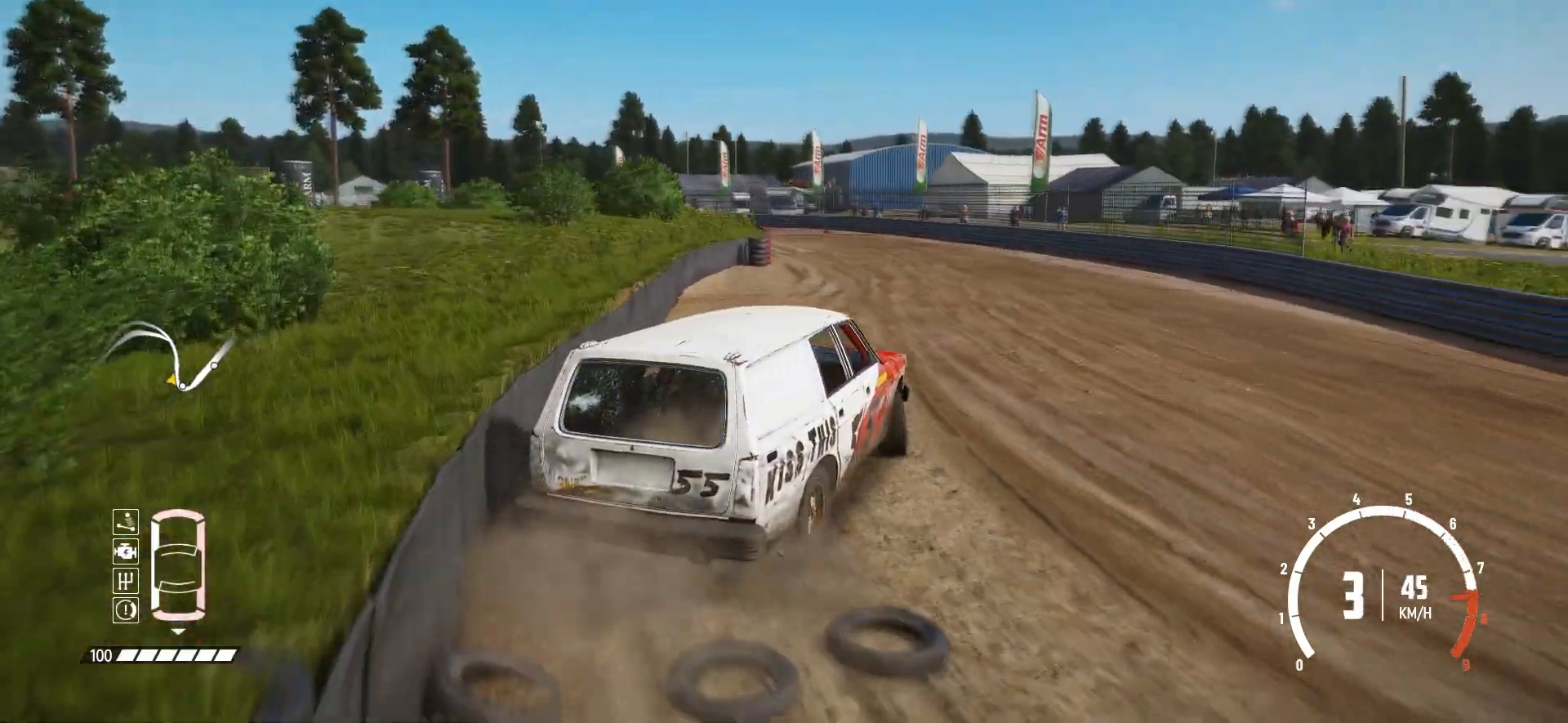
{"buttons": ["R2"], "left_stick": "center", "events": [[317, "left_stick", "center"]]}
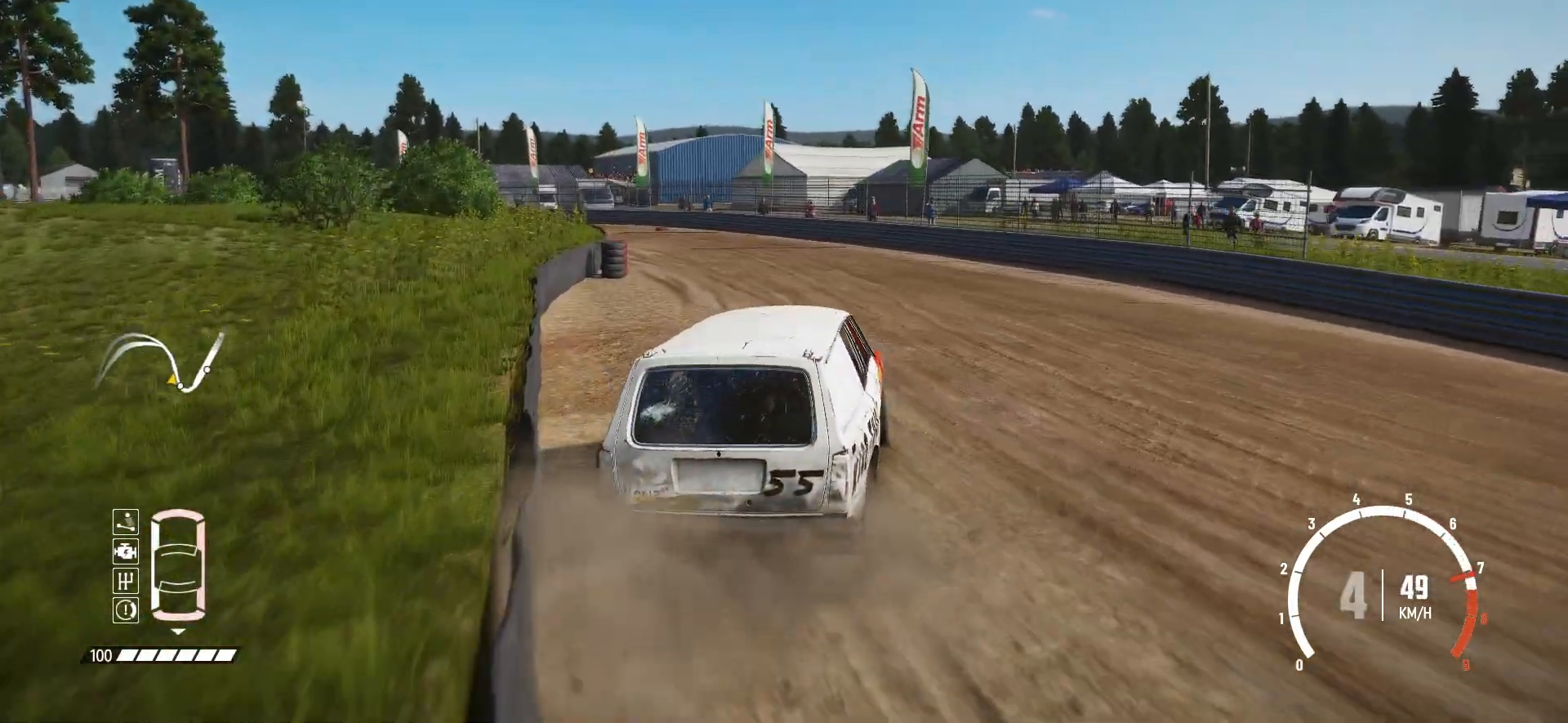
{"buttons": ["R2"], "left_stick": "center", "events": [[100, "left_stick", "left"], [450, "left_stick", "center"]]}
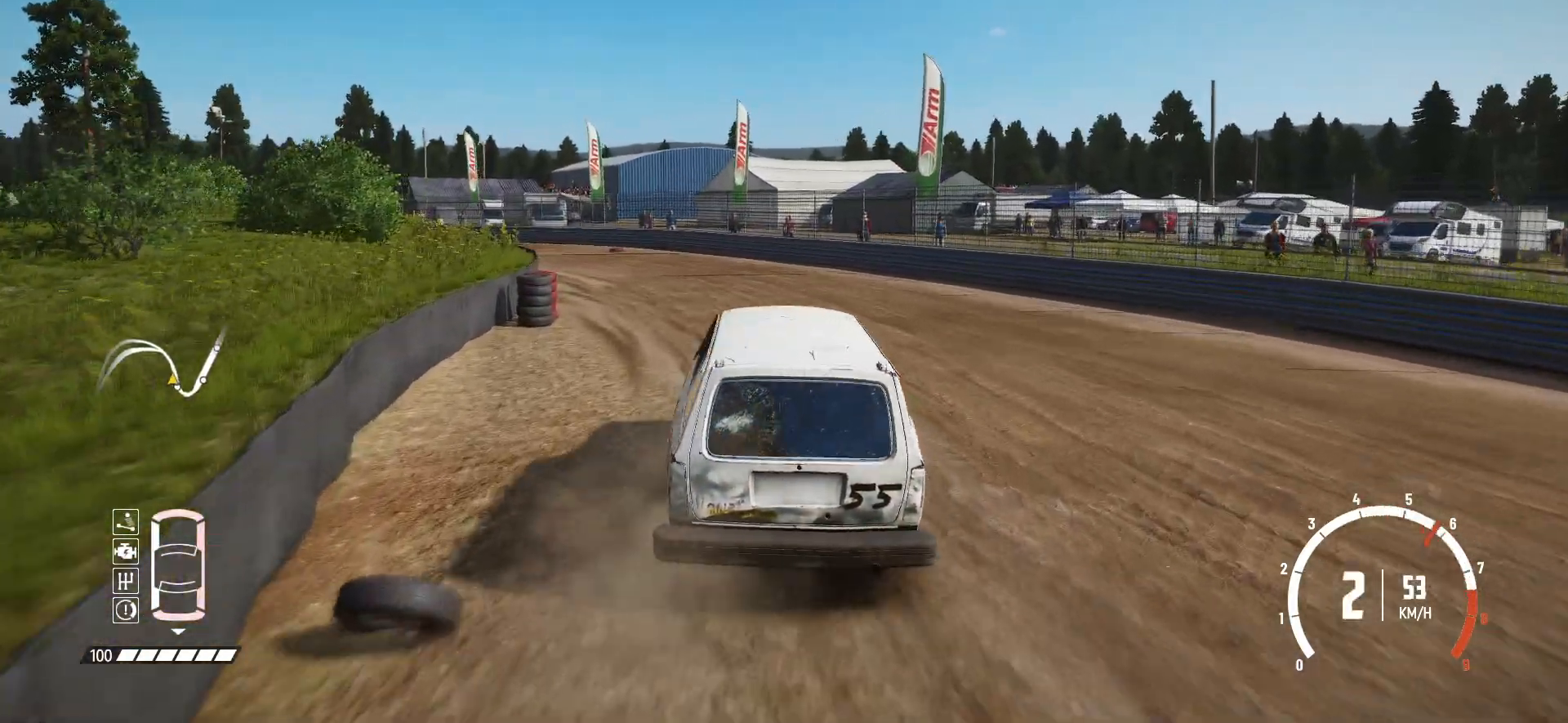
{"buttons": ["R2"], "left_stick": "left", "events": [[400, "left_stick", "left"]]}
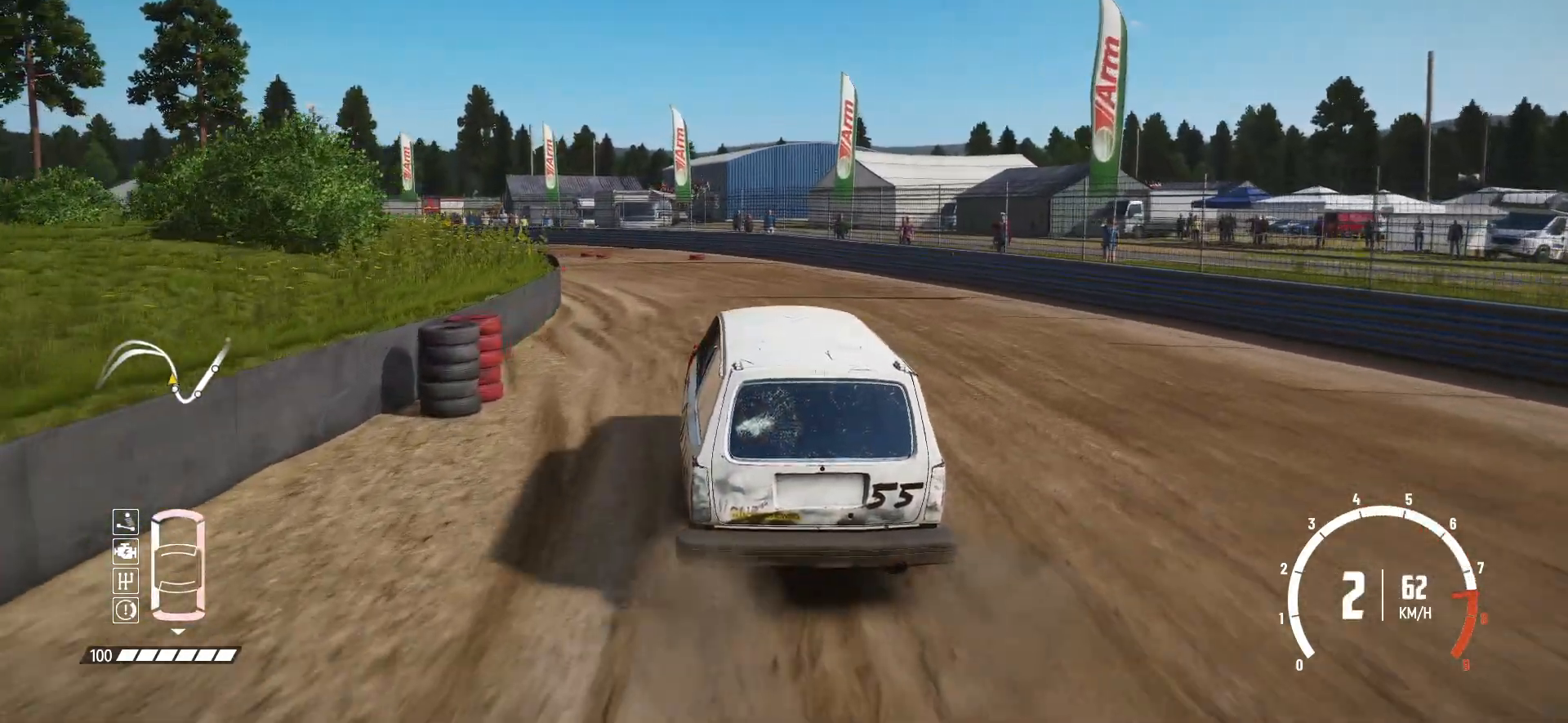
{"buttons": ["R2"], "left_stick": "center", "events": [[450, "left_stick", "center"]]}
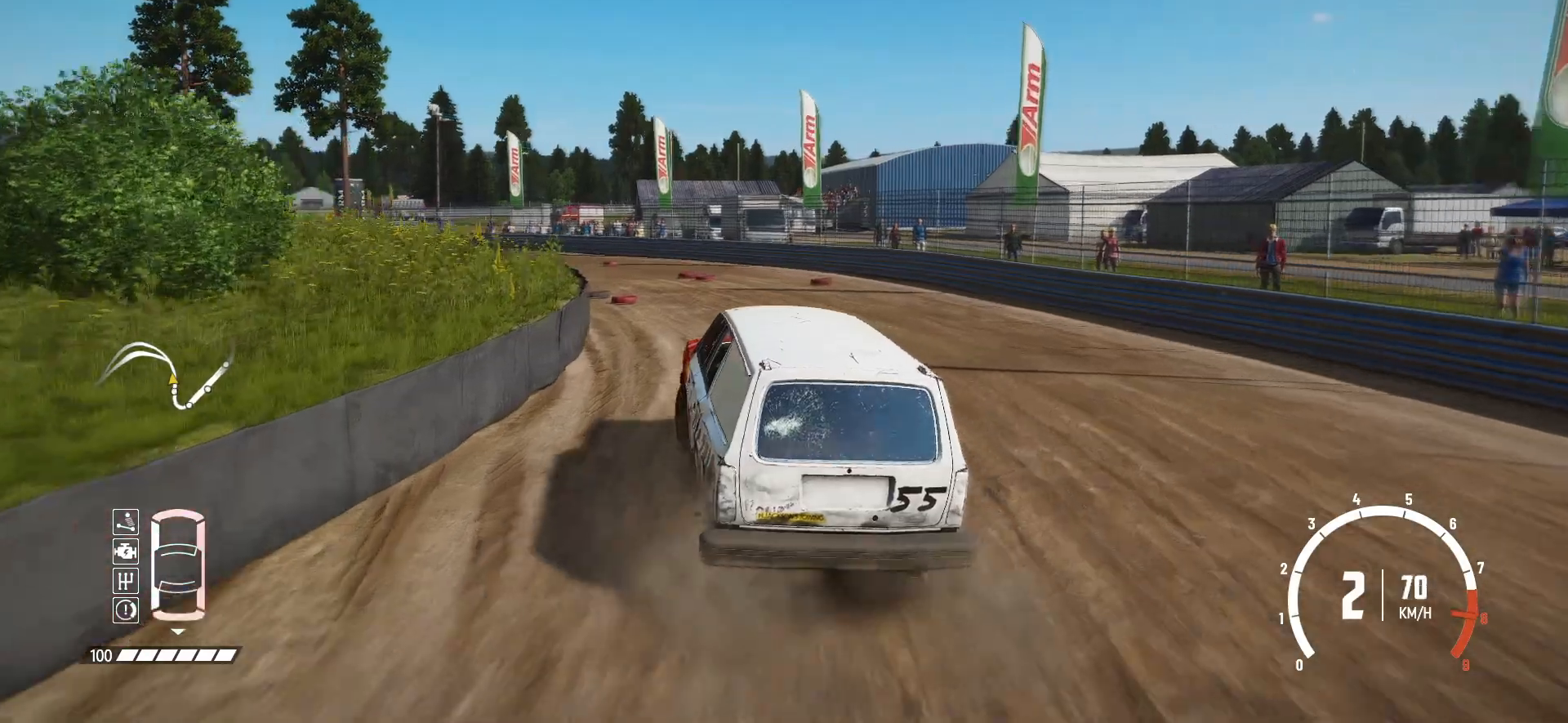
{"buttons": ["R2"], "left_stick": "left", "events": [[267, "left_stick", "left"]]}
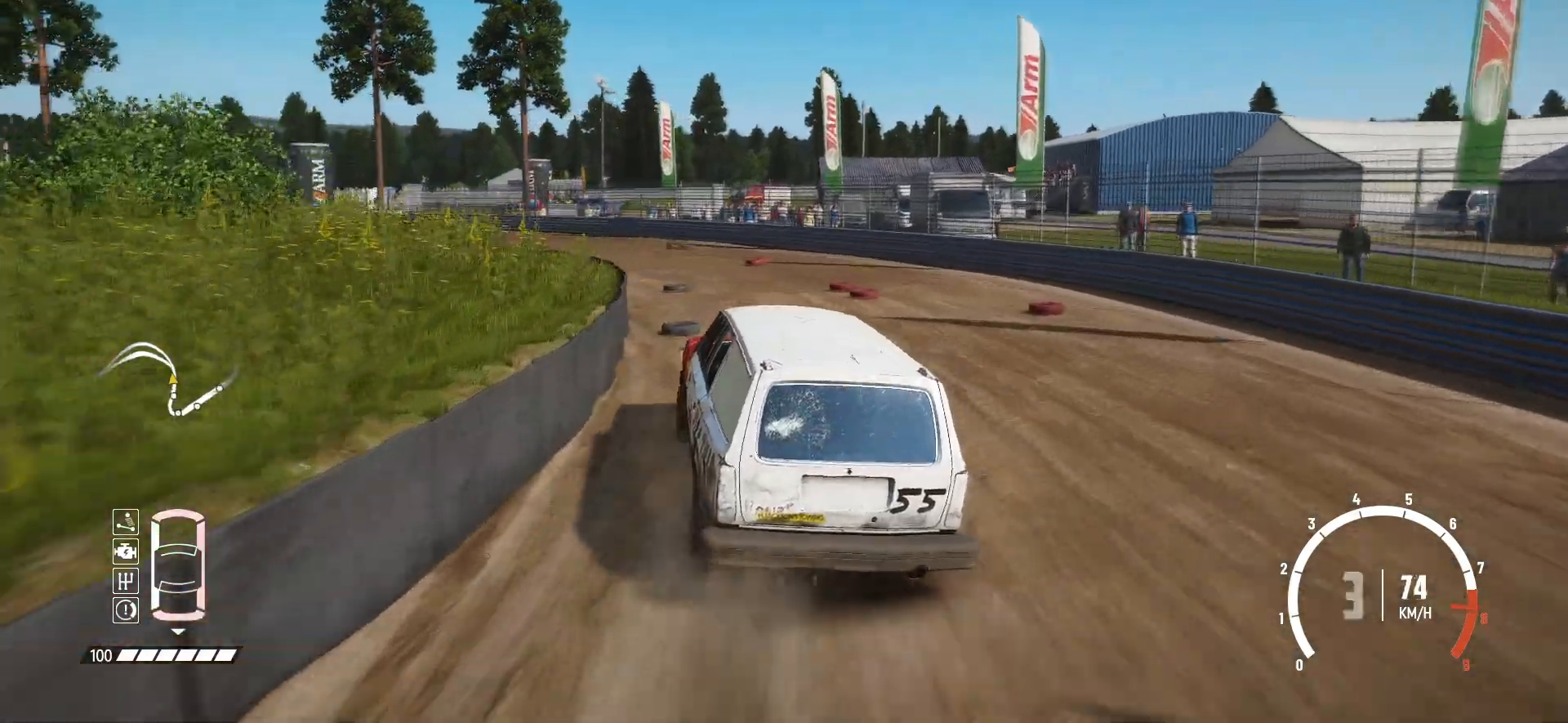
{"buttons": [], "left_stick": "left", "events": [[317, "R2", "up"], [400, "R2", "down"], [500, "R2", "up"]]}
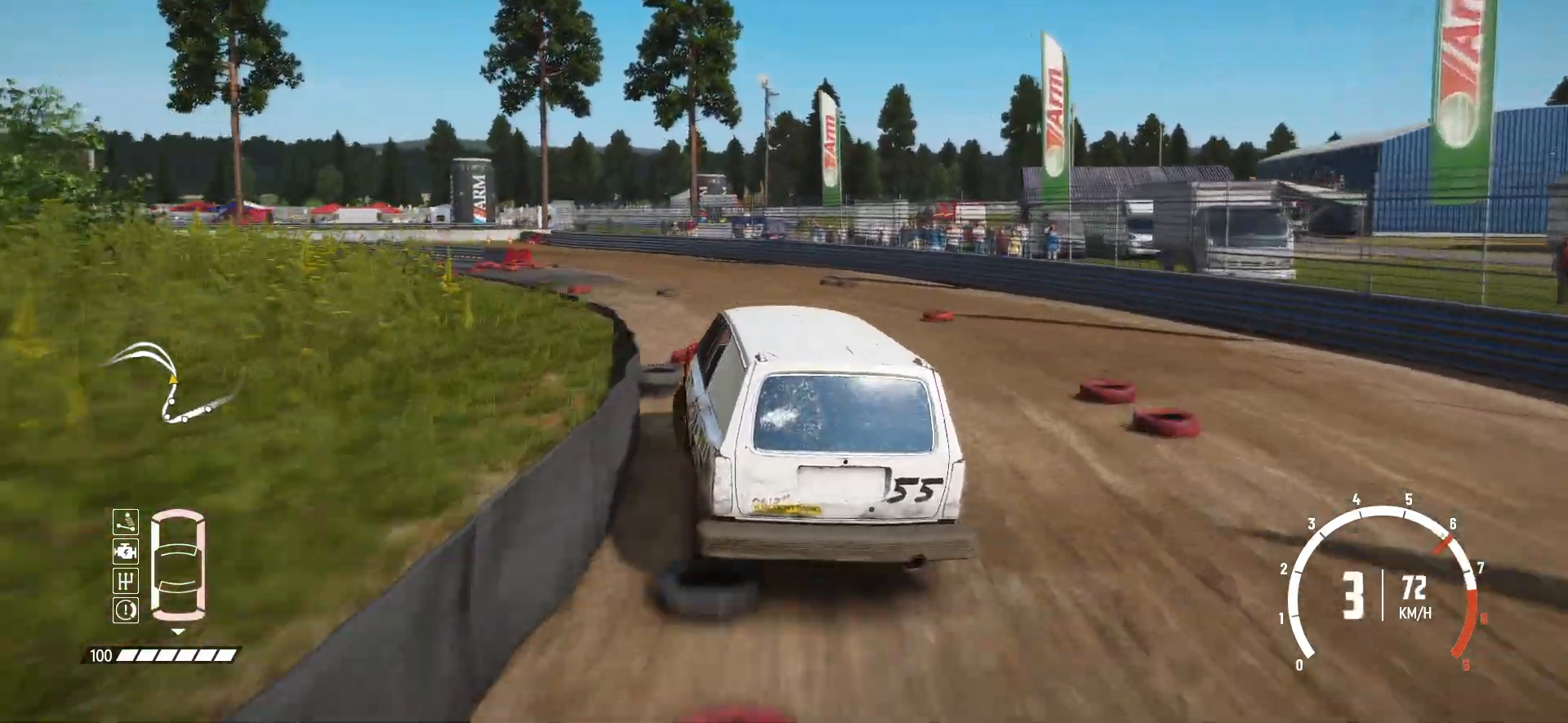
{"buttons": ["R2"], "left_stick": "center", "events": [[17, "R2", "down"], [417, "left_stick", "center"]]}
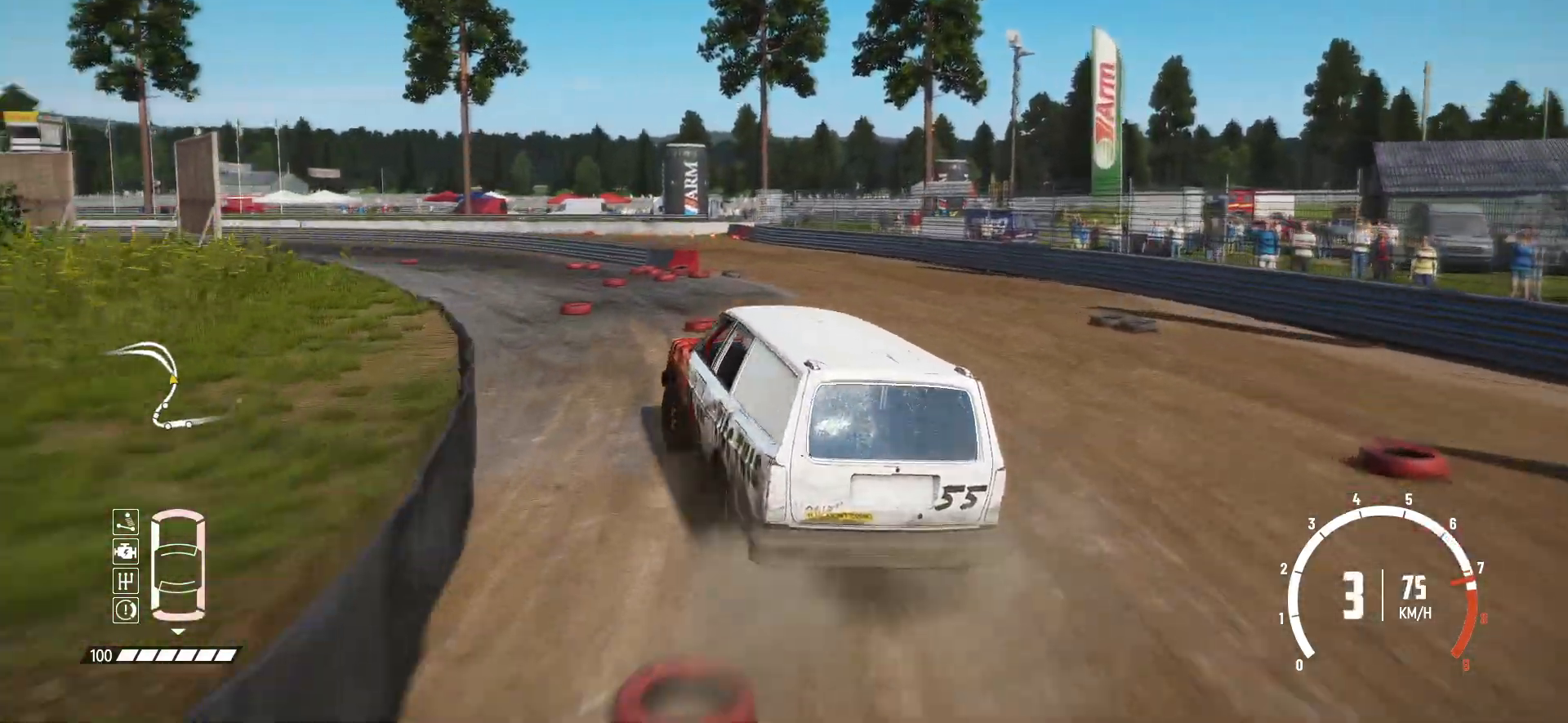
{"buttons": ["R2"], "left_stick": "center", "events": []}
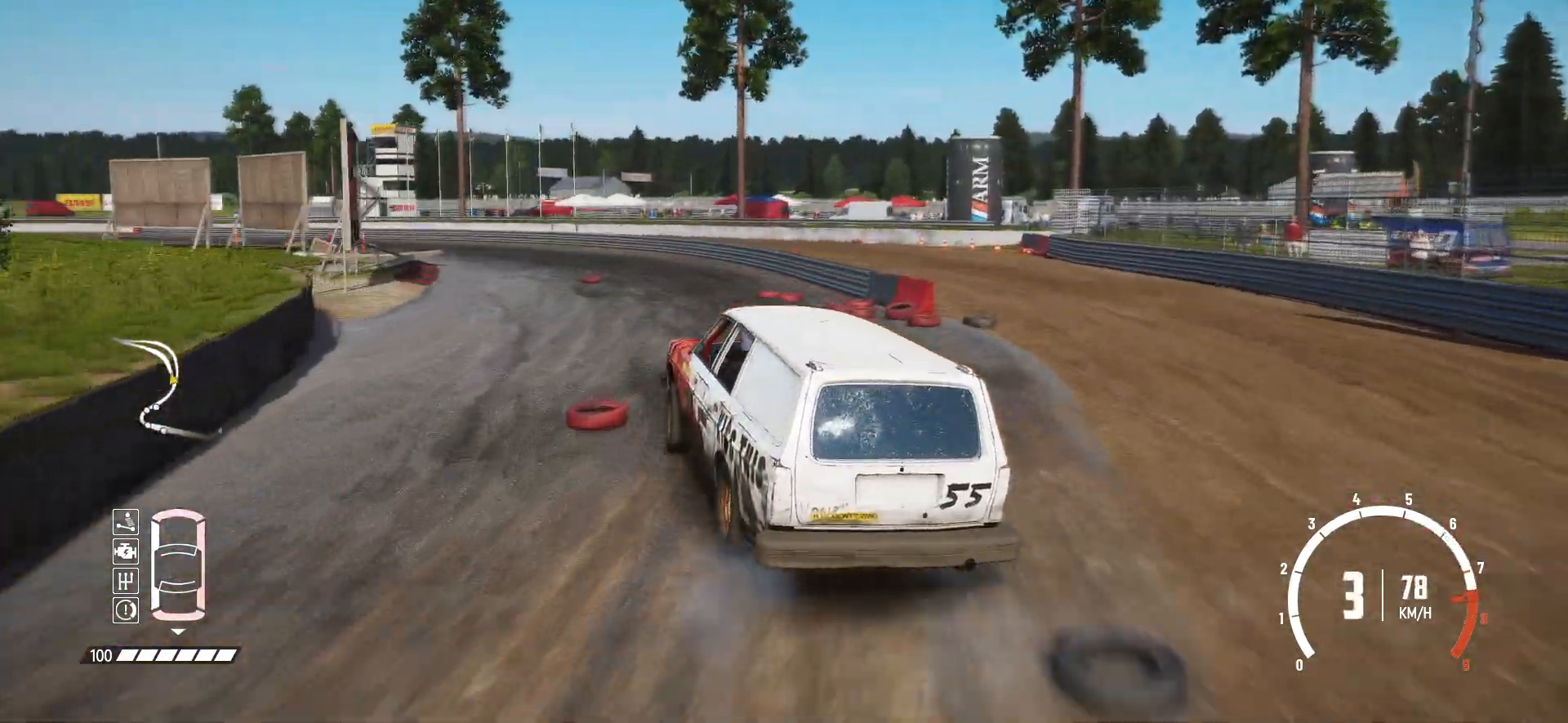
{"buttons": ["R2"], "left_stick": "center", "events": [[67, "left_stick", "left"], [317, "left_stick", "center"]]}
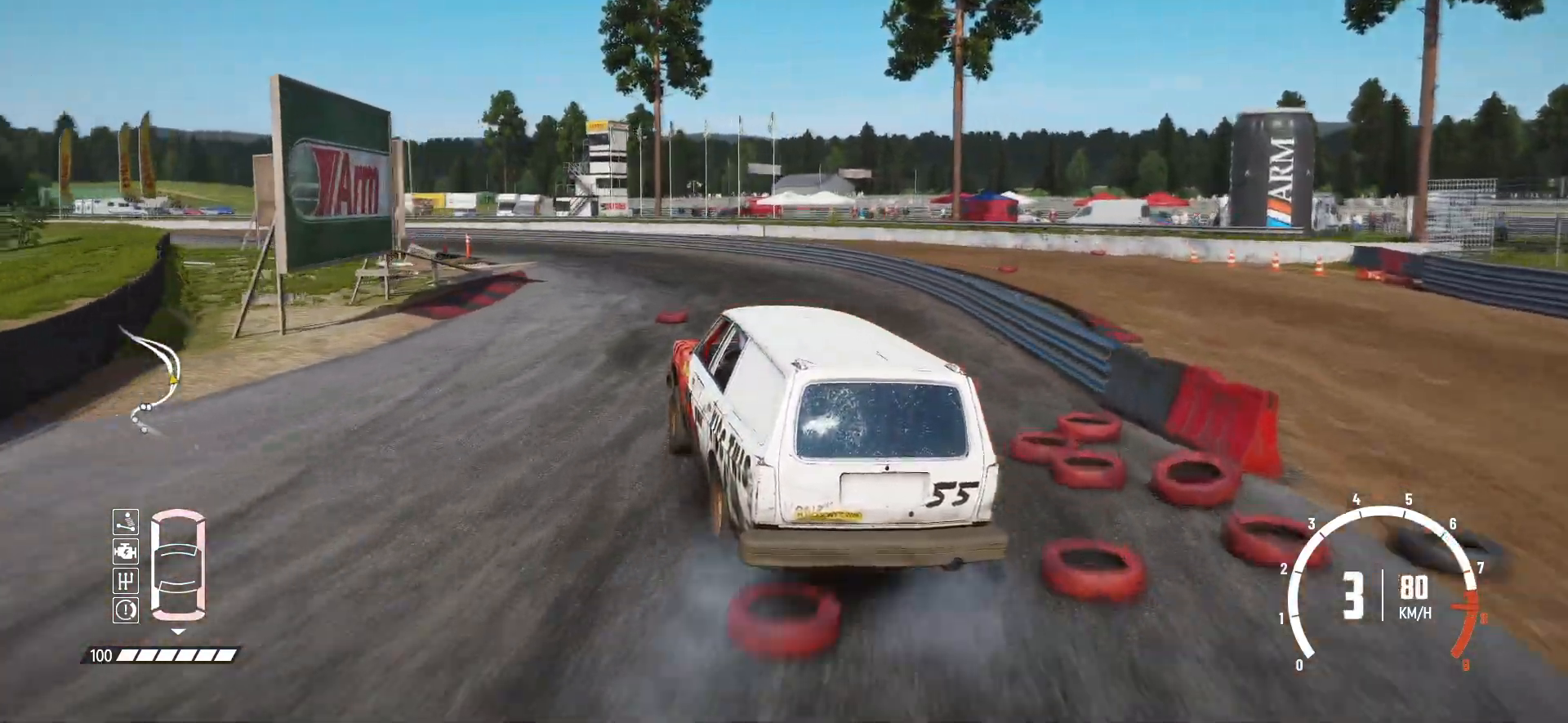
{"buttons": ["R2"], "left_stick": "center", "events": [[67, "left_stick", "left"], [367, "left_stick", "center"]]}
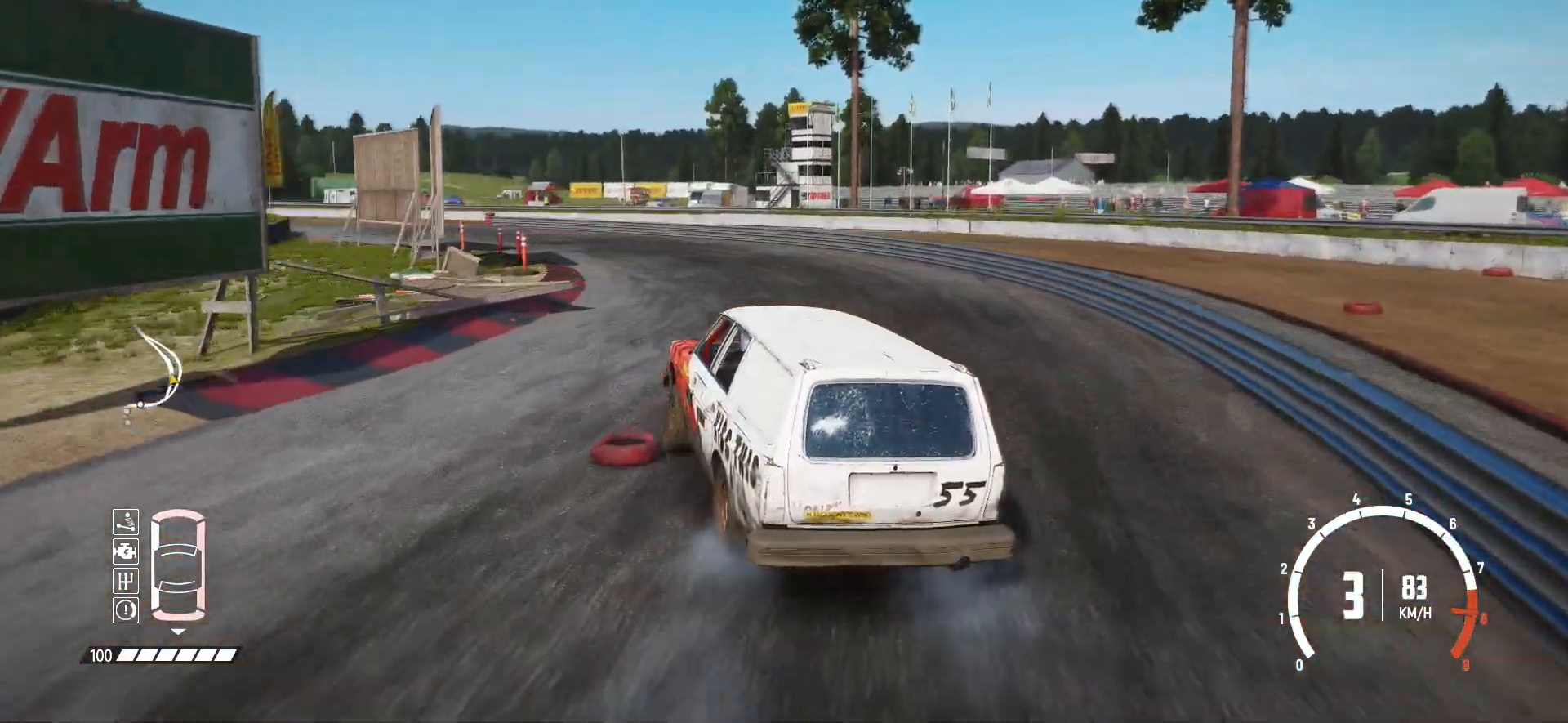
{"buttons": ["R2"], "left_stick": "center", "events": []}
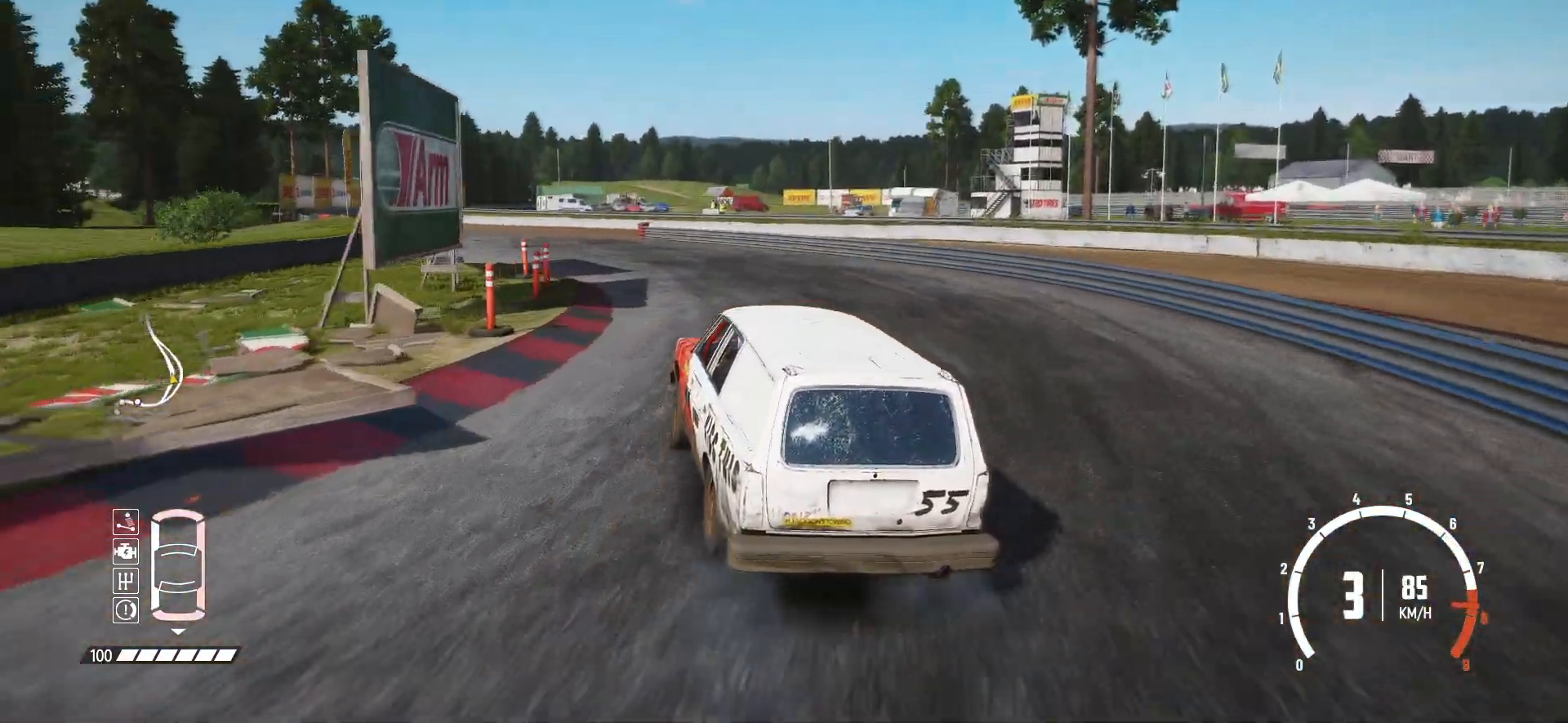
{"buttons": ["R2"], "left_stick": "left", "events": [[67, "left_stick", "left"]]}
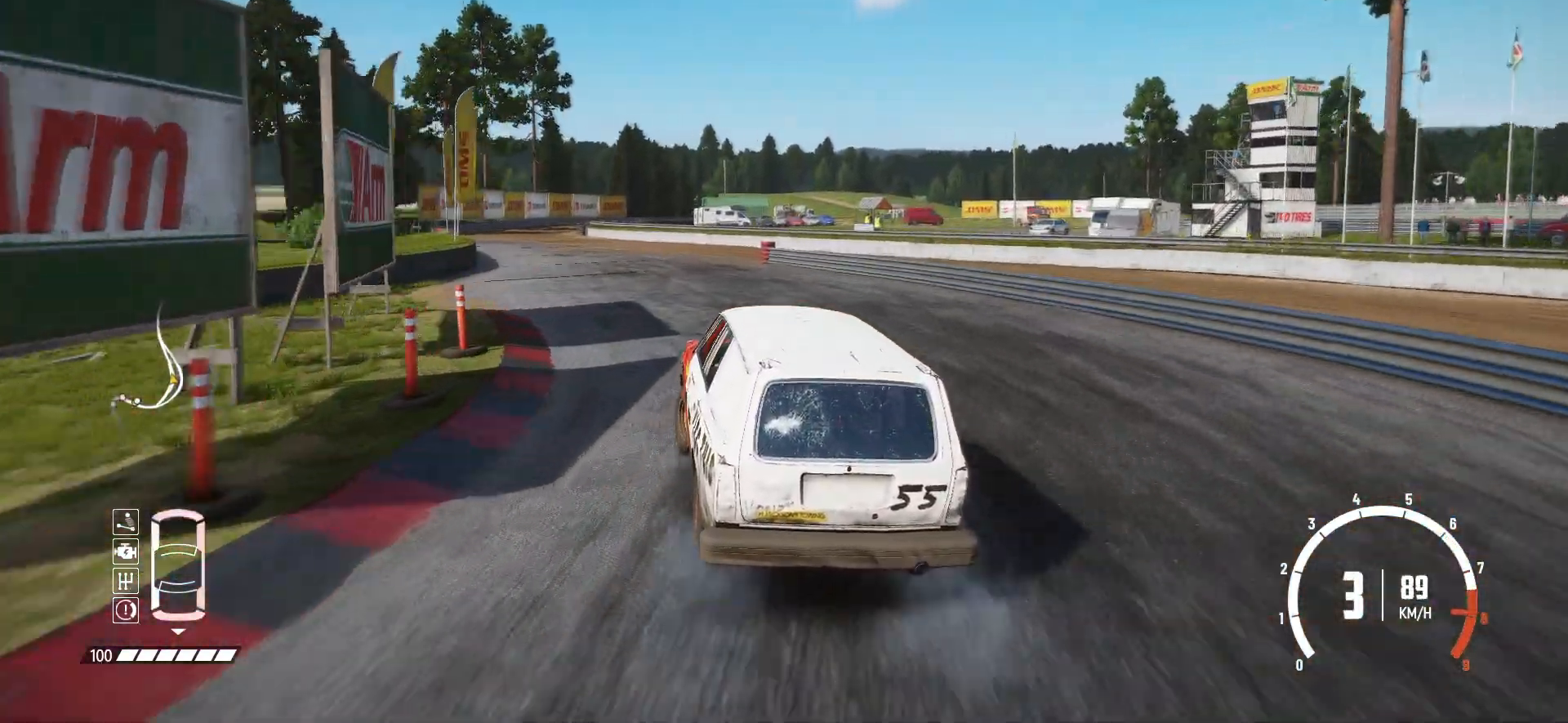
{"buttons": ["R2"], "left_stick": "center", "events": [[50, "left_stick", "center"], [217, "left_stick", "left"], [367, "left_stick", "center"]]}
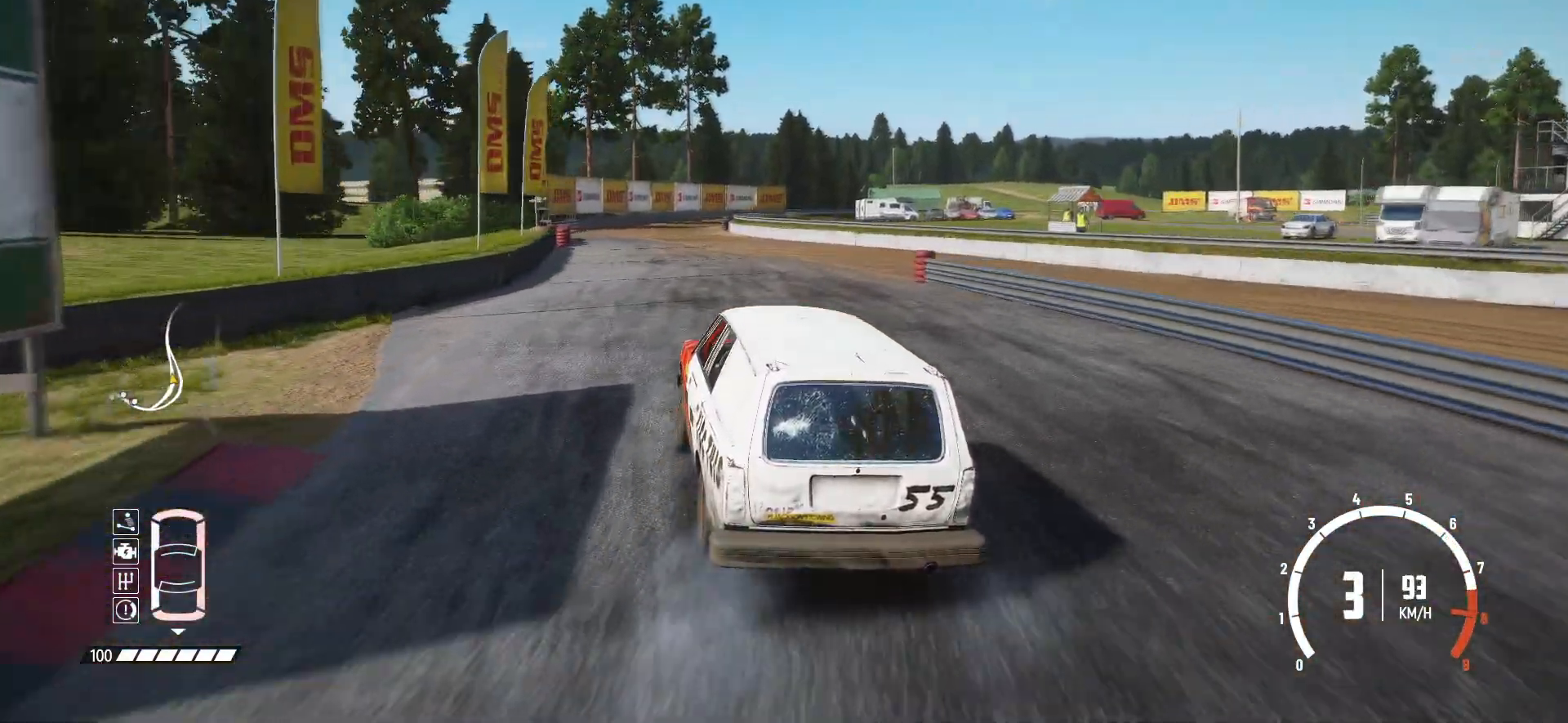
{"buttons": ["R2"], "left_stick": "center", "events": []}